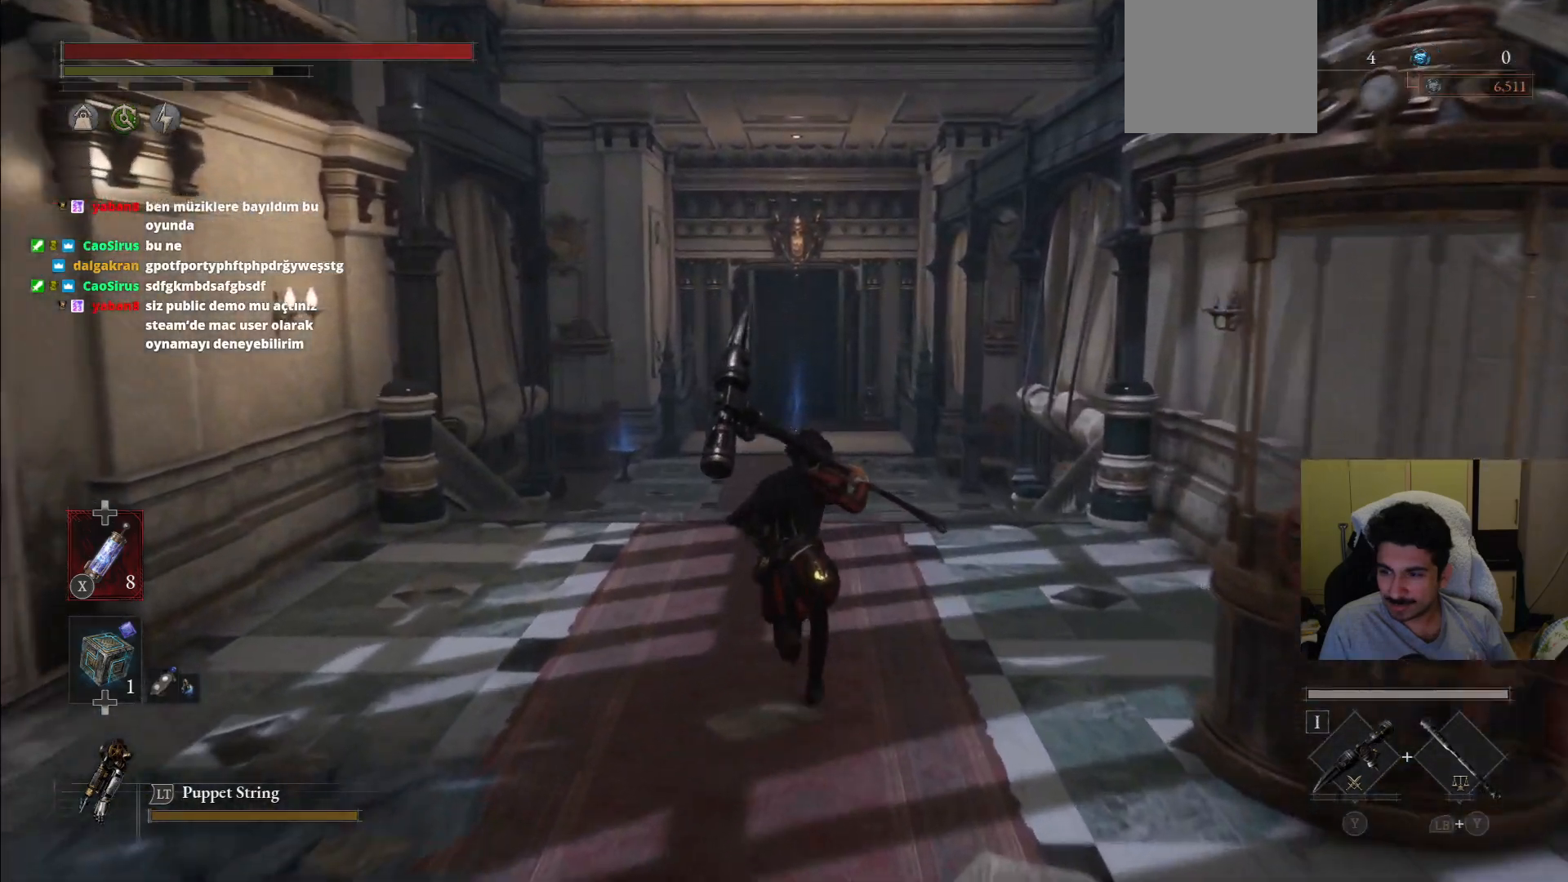
Gameplay with a controller (PlayStation layout); each line is a JSON object with the inputs held at the frame after it. "events" lists button and stick changes between this image and that frame as [ms after this image, input, new state], when the widget could be followed in between. Not read: L3 R3.
{"buttons": ["CIRCLE"], "left_stick": "up", "right_stick": "center", "events": []}
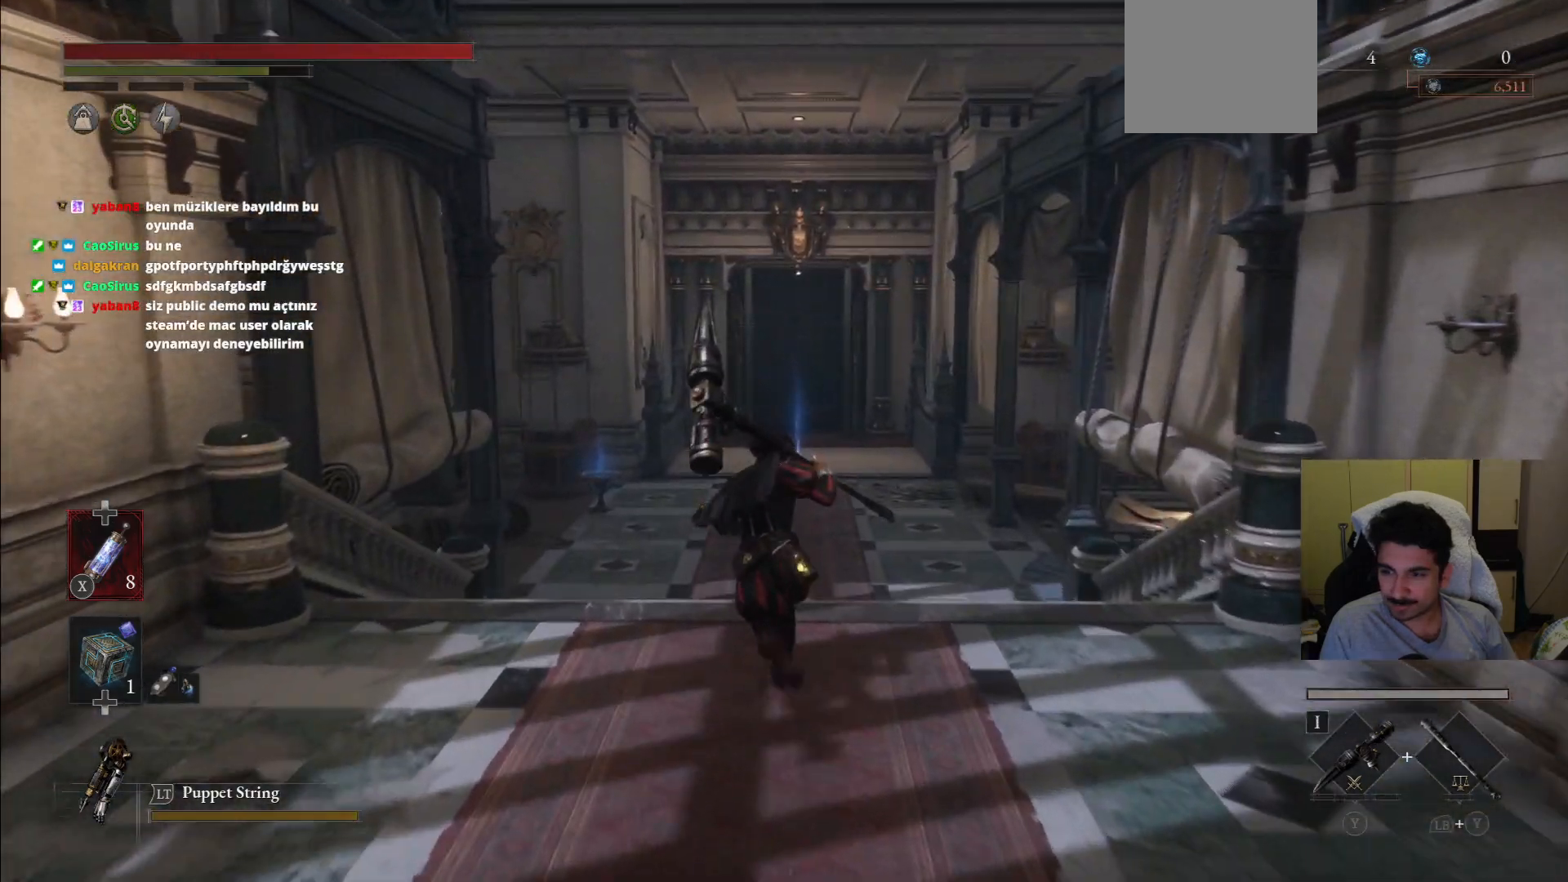
{"buttons": ["CIRCLE"], "left_stick": "up", "right_stick": "center", "events": []}
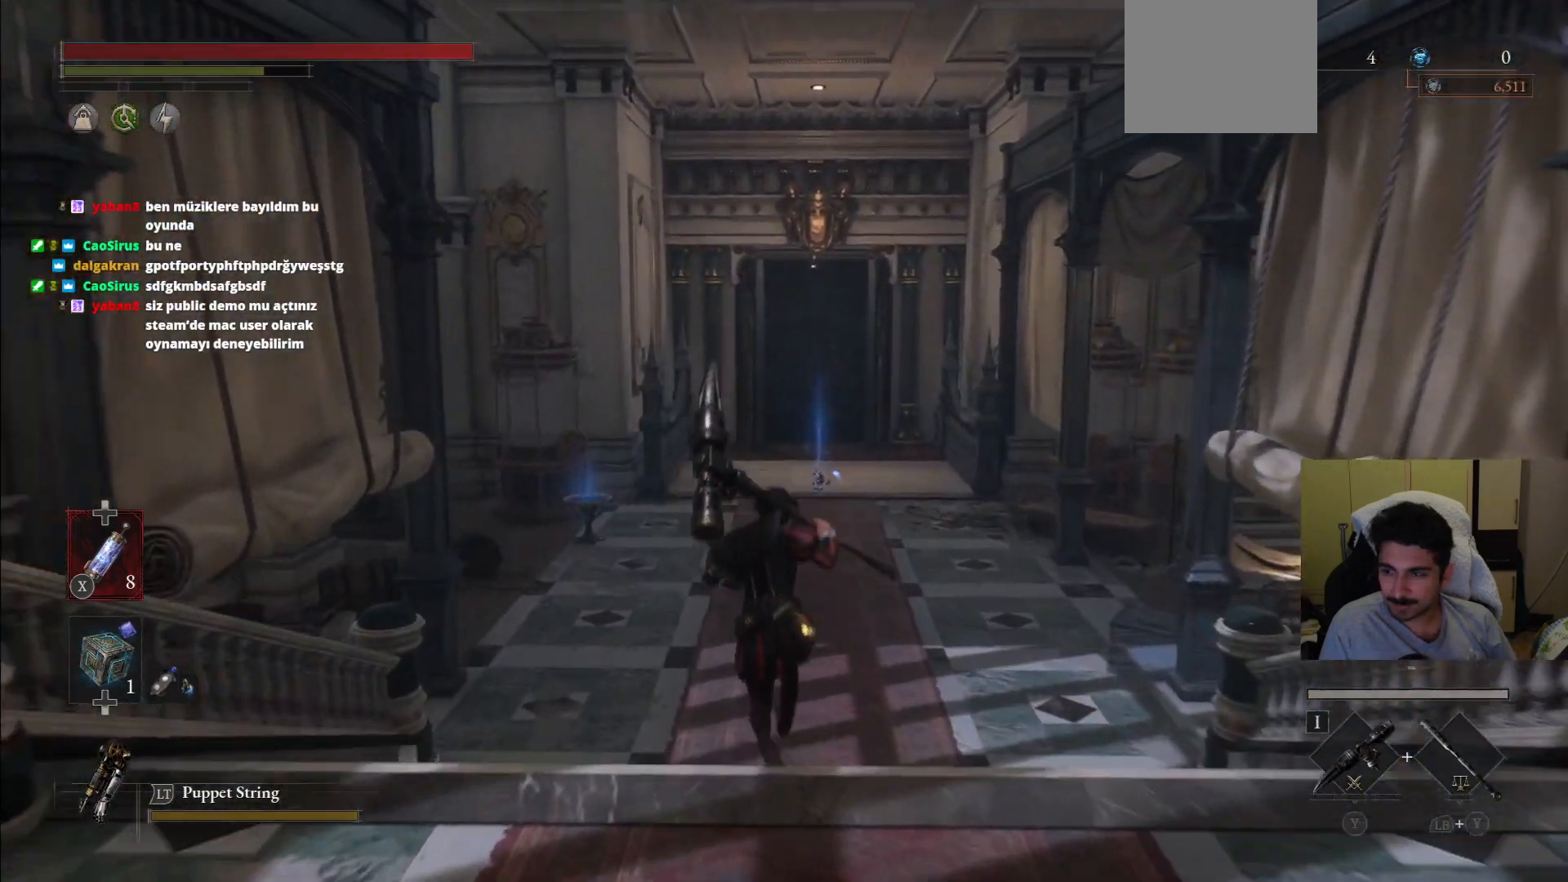
{"buttons": ["CIRCLE"], "left_stick": "up", "right_stick": "center", "events": []}
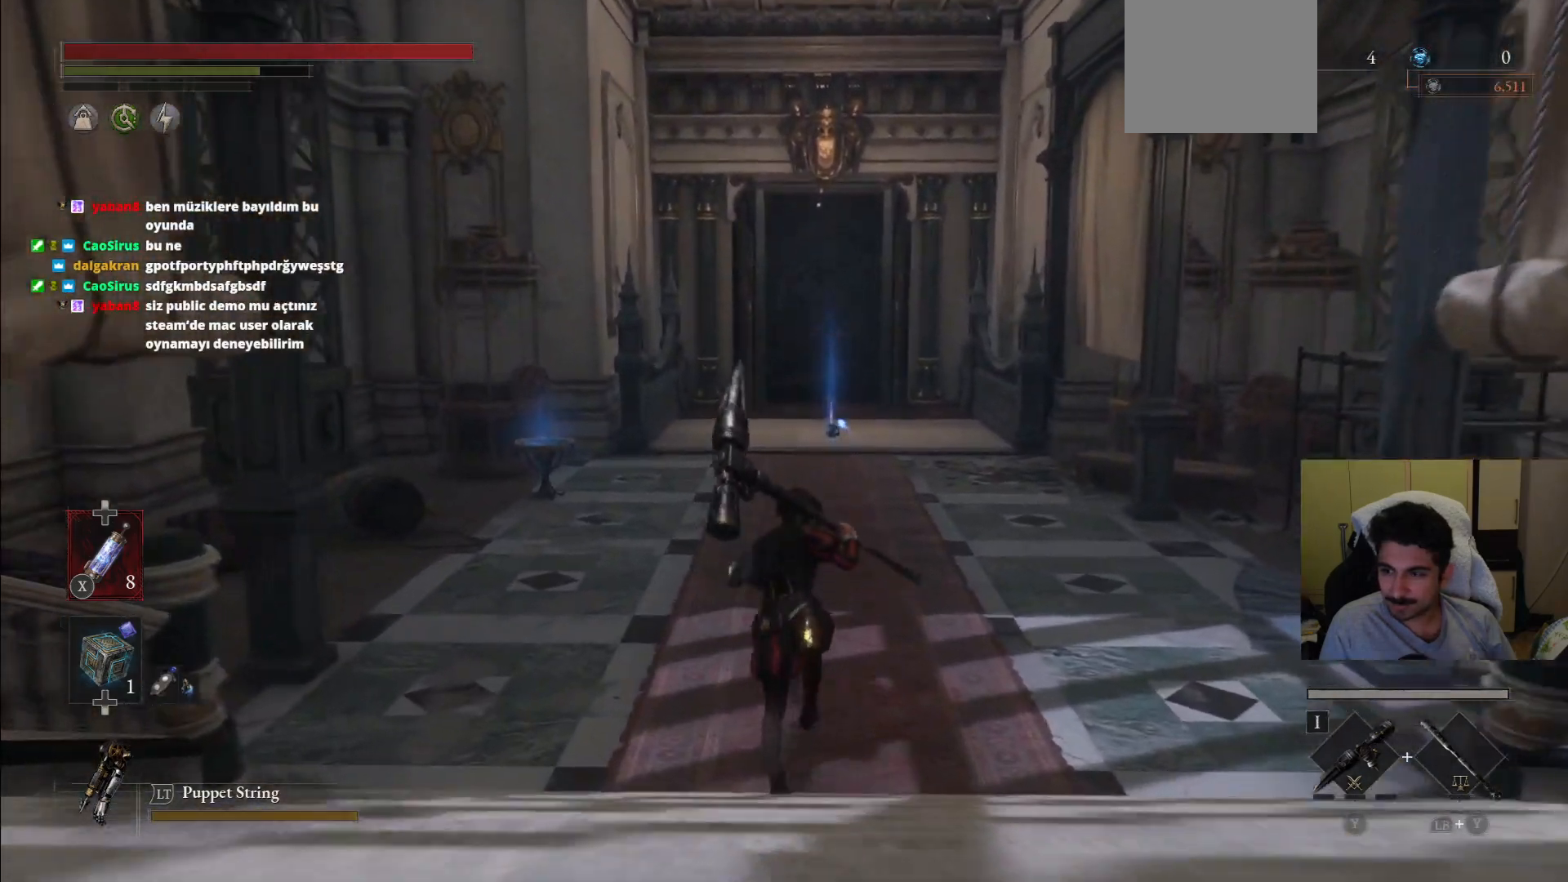
{"buttons": ["CIRCLE"], "left_stick": "up", "right_stick": "center", "events": []}
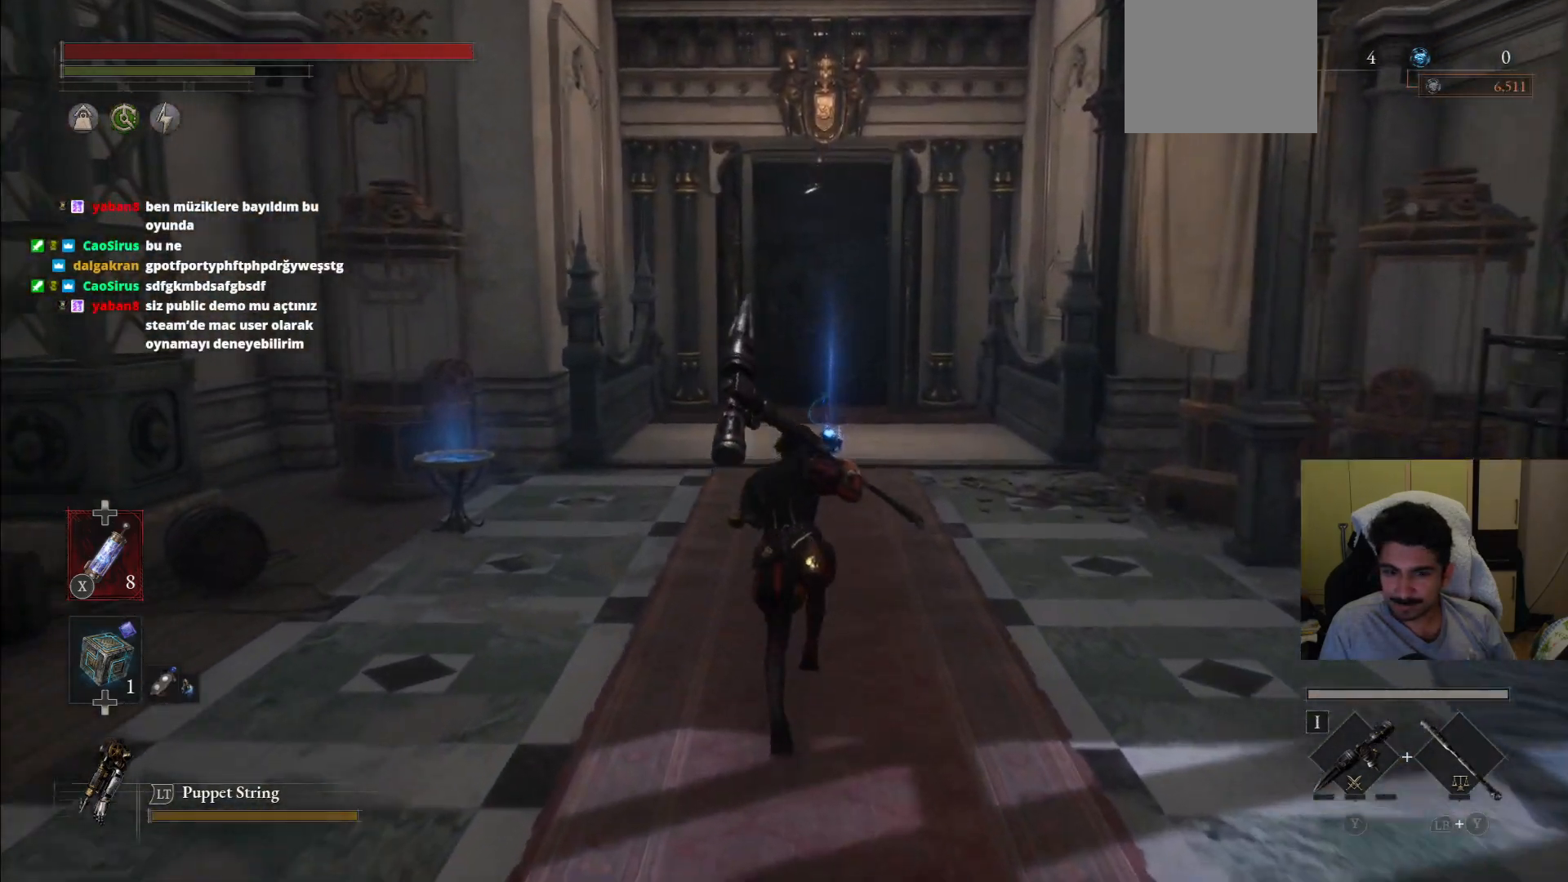
{"buttons": [], "left_stick": "up", "right_stick": "center", "events": [[312, "CIRCLE", "up"]]}
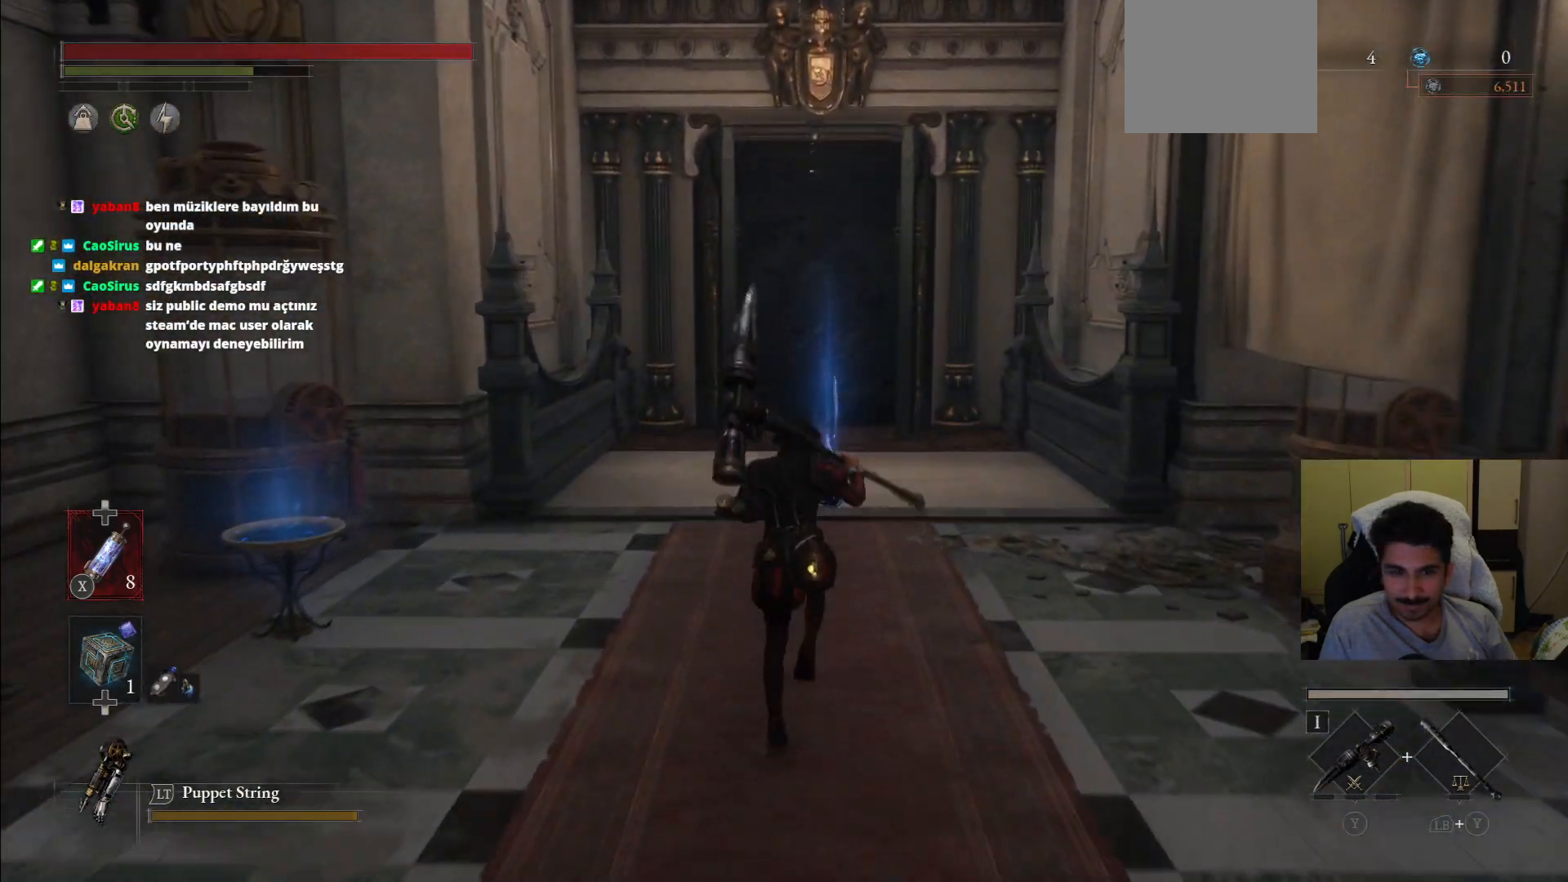
{"buttons": [], "left_stick": "up", "right_stick": "center", "events": []}
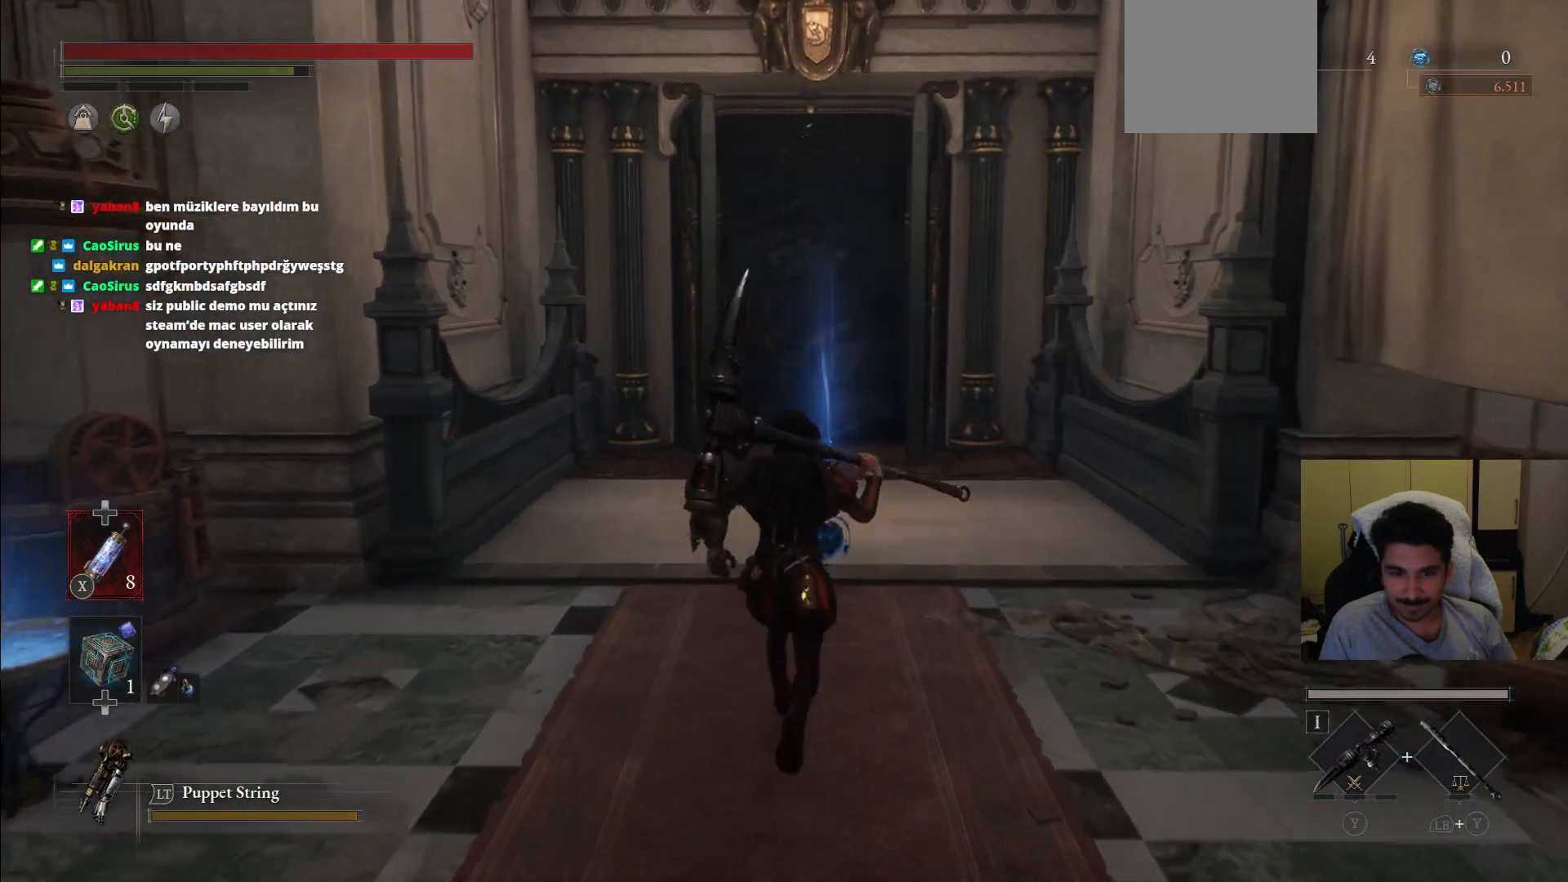
{"buttons": [], "left_stick": "up", "right_stick": "center", "events": []}
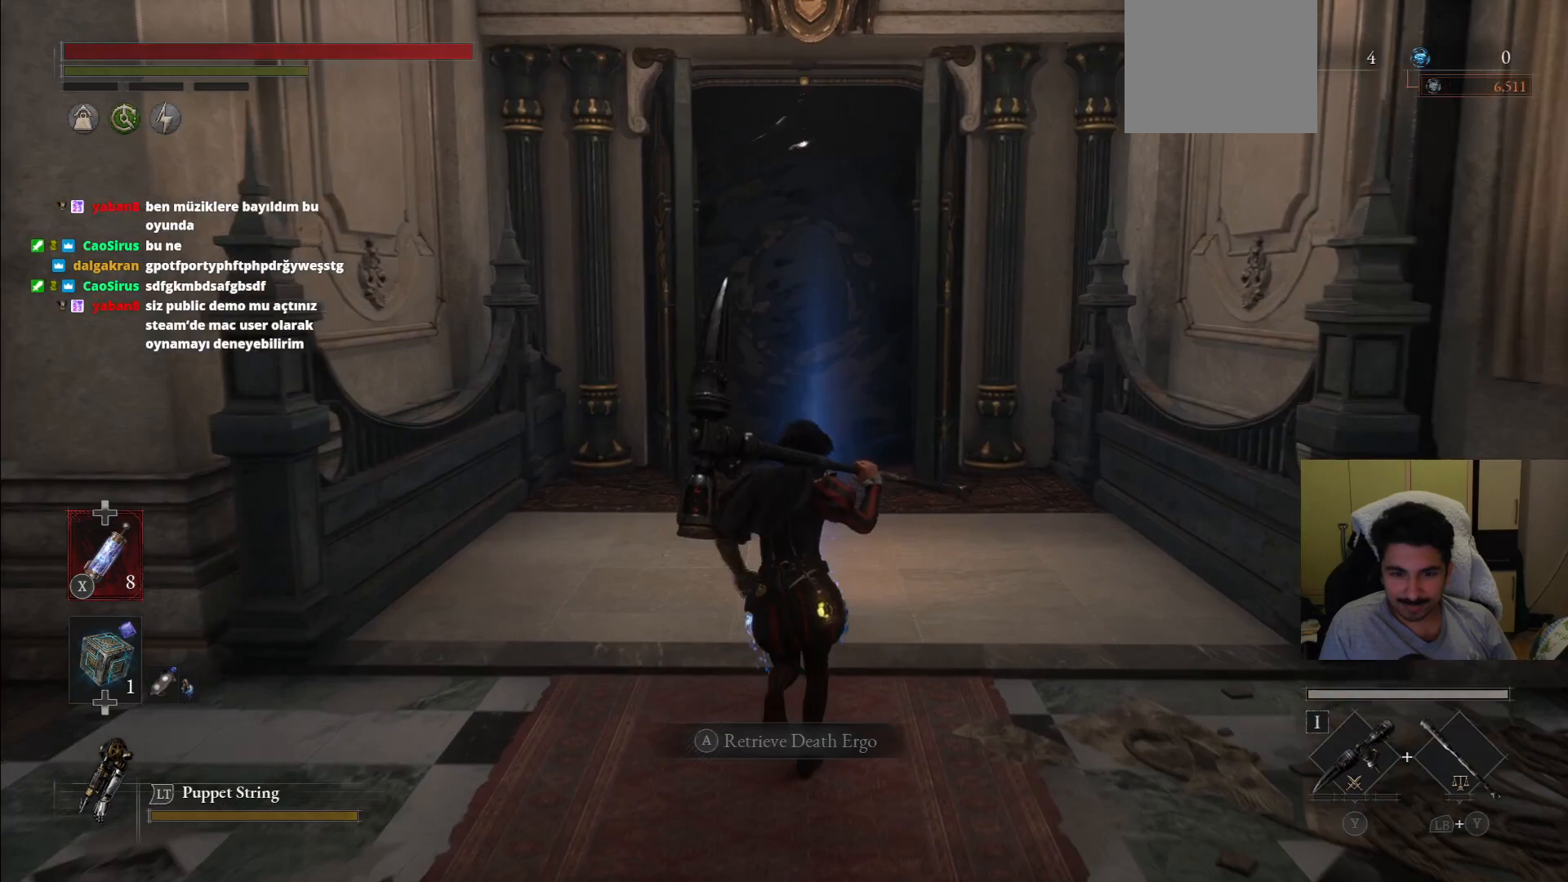
{"buttons": ["CIRCLE"], "left_stick": "up", "right_stick": "center", "events": [[83, "CROSS", "down"], [208, "CROSS", "up"], [417, "CIRCLE", "down"]]}
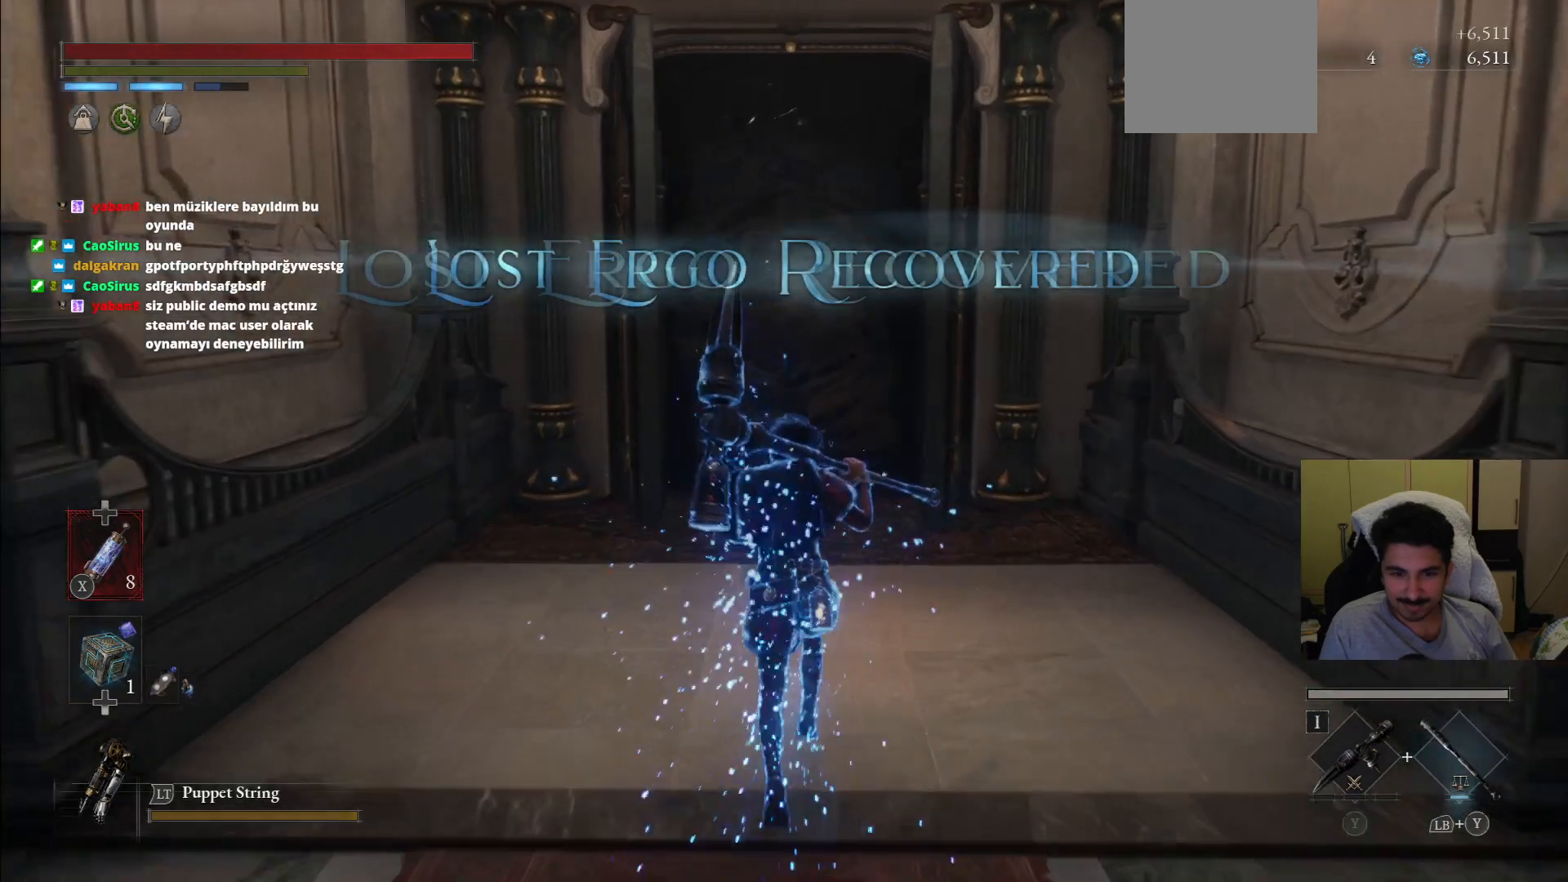
{"buttons": ["CIRCLE"], "left_stick": "up", "right_stick": "center", "events": []}
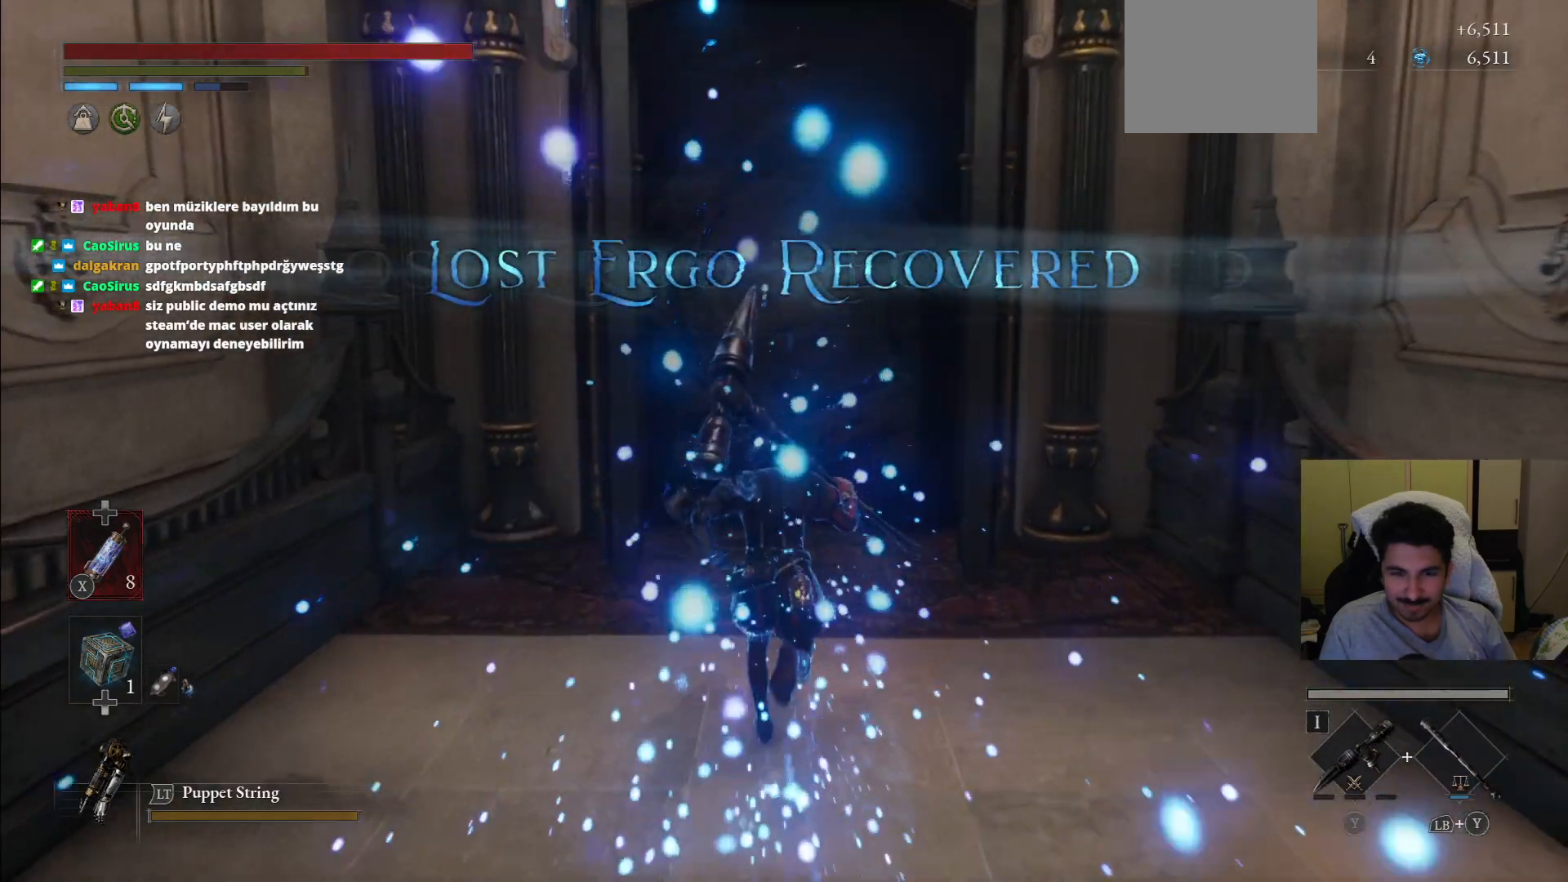
{"buttons": [], "left_stick": "up", "right_stick": "center", "events": [[438, "CIRCLE", "up"]]}
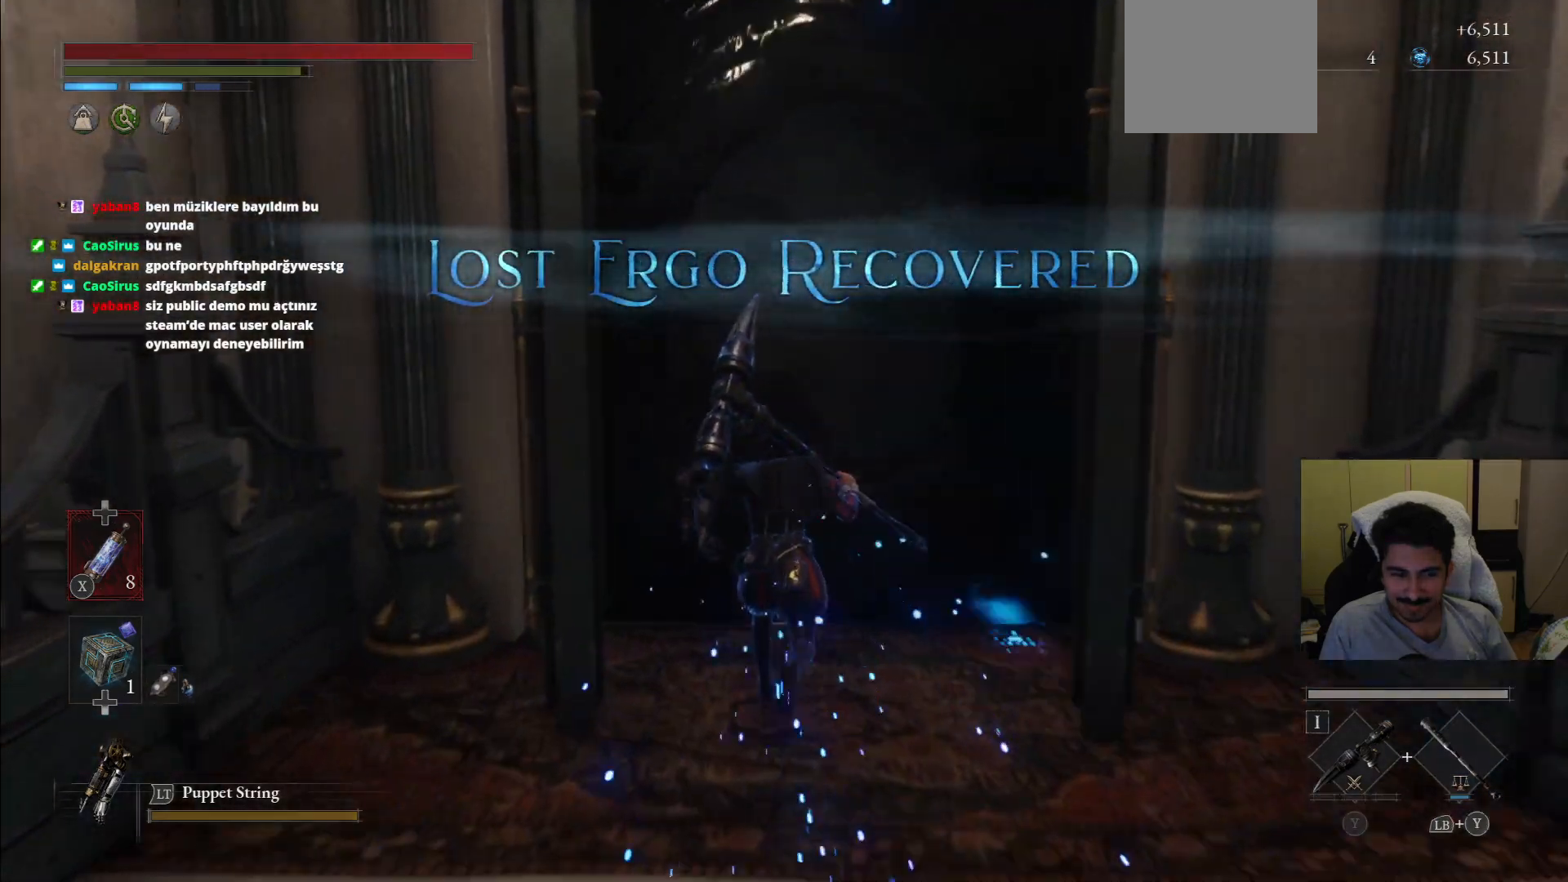
{"buttons": [], "left_stick": "up", "right_stick": "center", "events": [[83, "CROSS", "down"], [188, "CROSS", "up"], [250, "CROSS", "down"], [333, "CROSS", "up"], [438, "CROSS", "down"], [500, "CROSS", "up"]]}
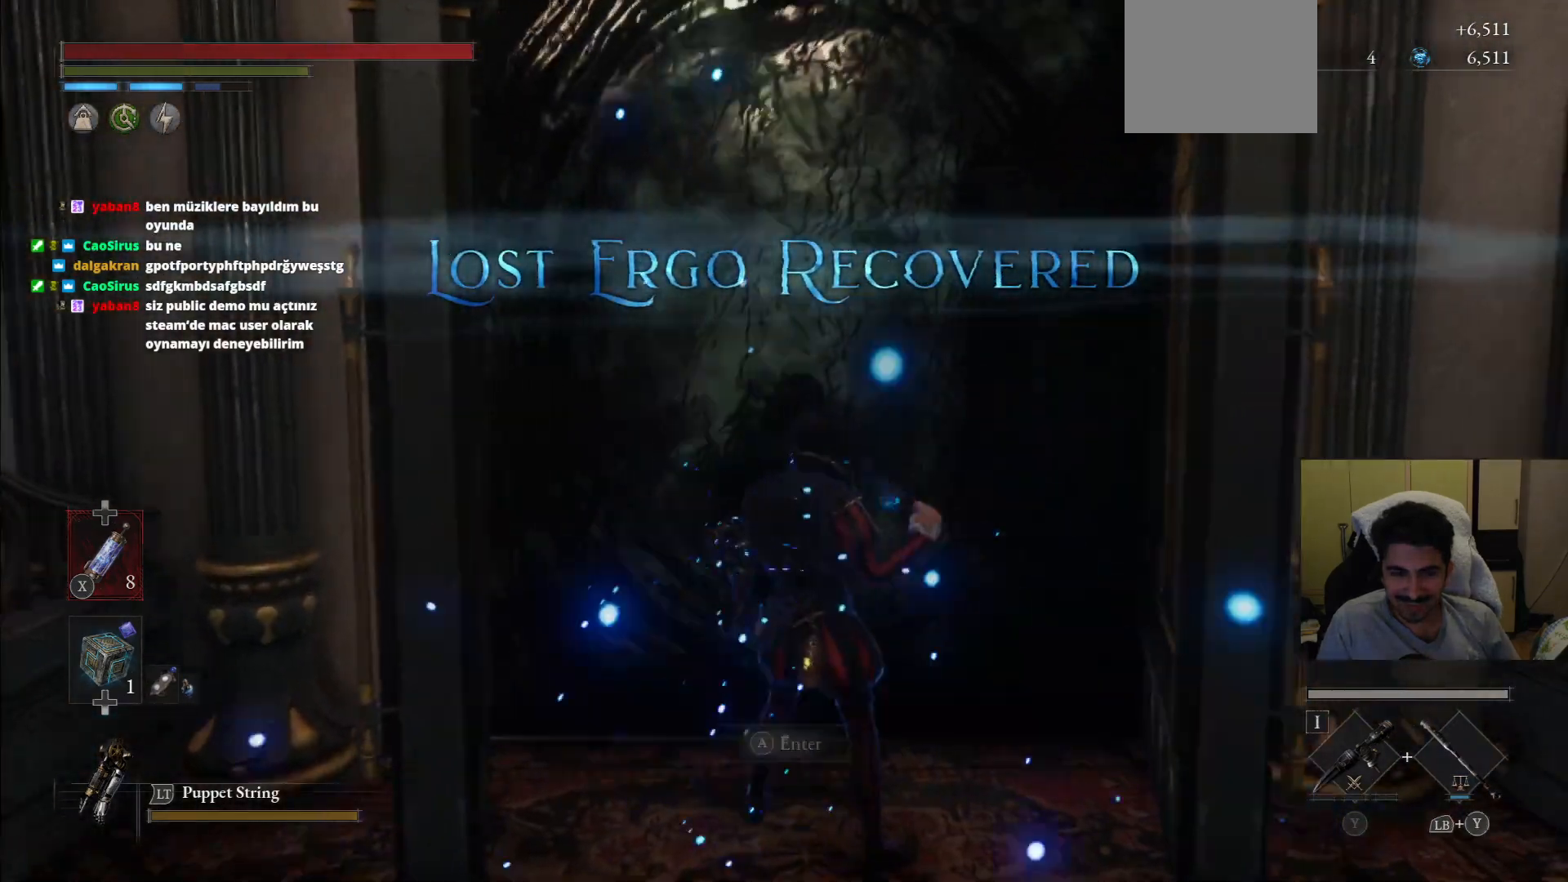
{"buttons": [], "left_stick": "up", "right_stick": "center", "events": []}
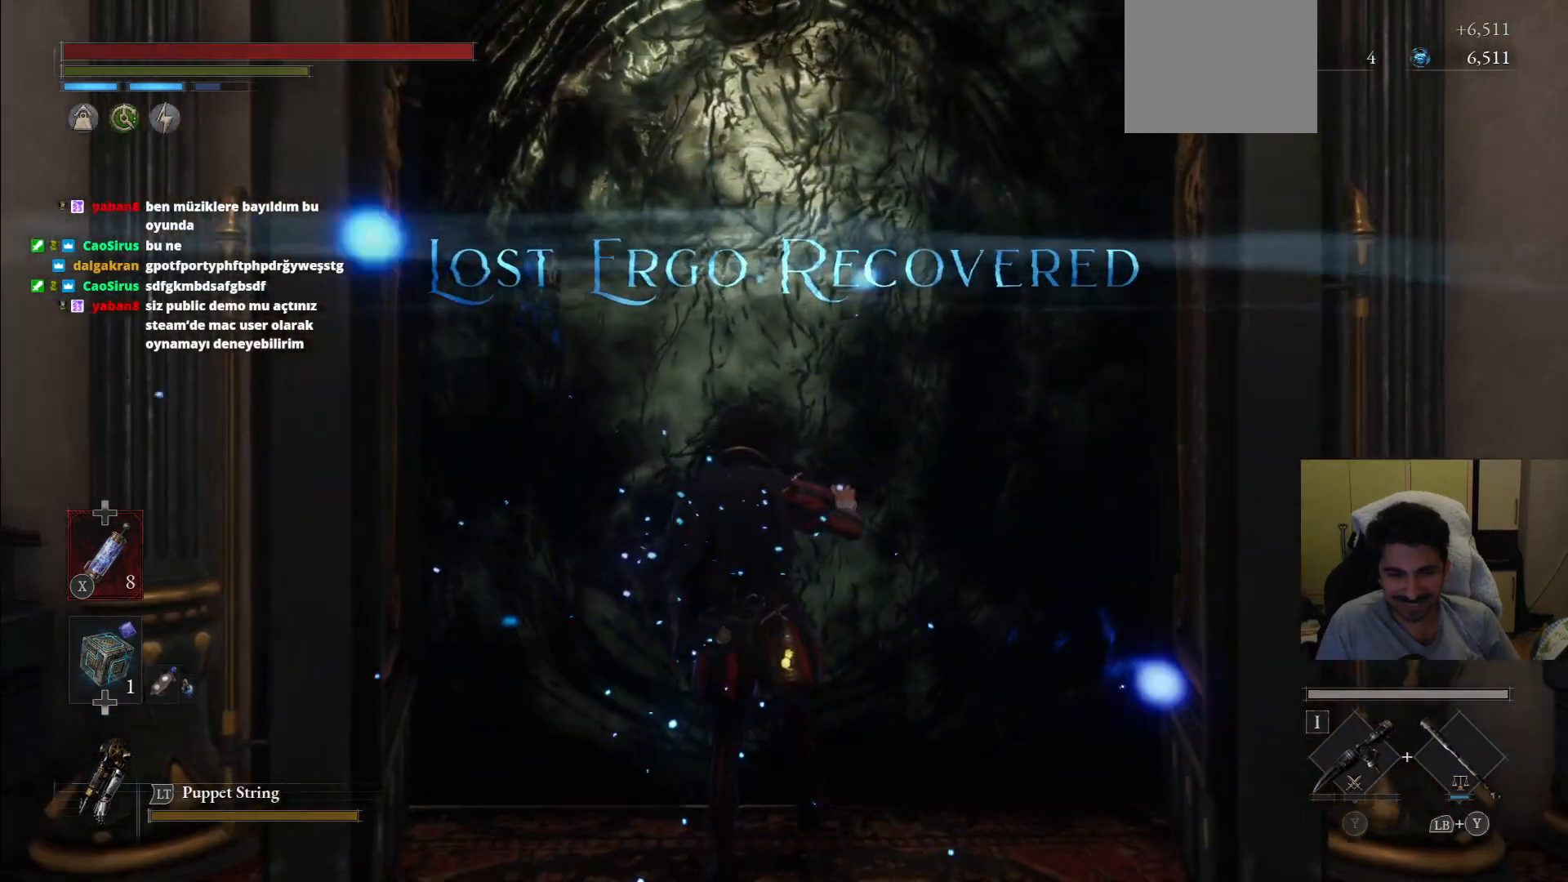
{"buttons": [], "left_stick": "center", "right_stick": "center", "events": [[292, "left_stick", "center"]]}
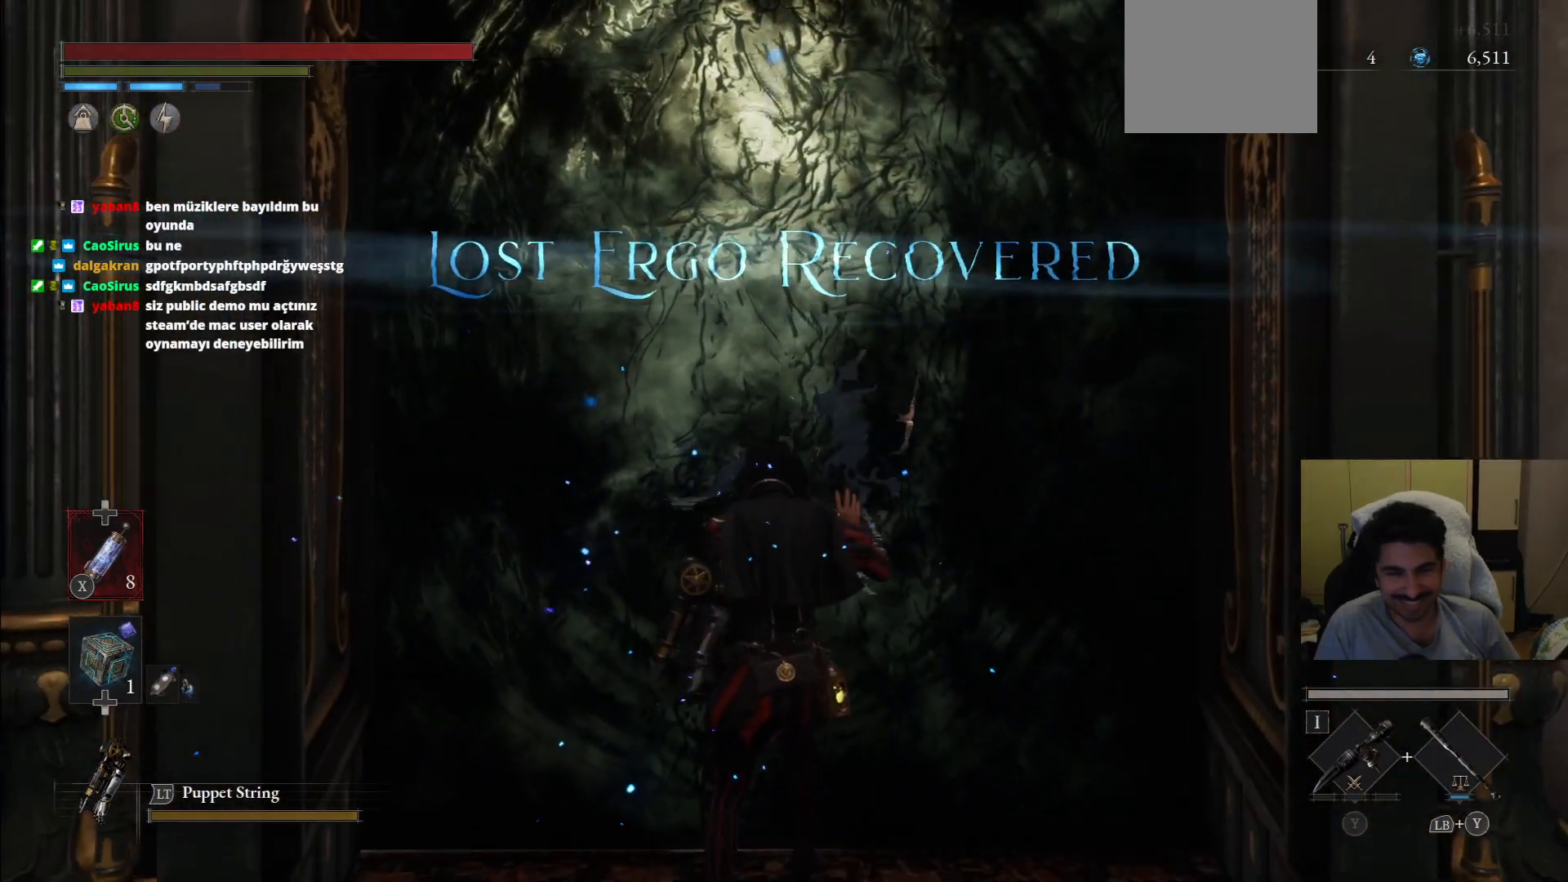
{"buttons": ["CIRCLE"], "left_stick": "up-right", "right_stick": "center", "events": [[167, "left_stick", "up-right"], [479, "CIRCLE", "down"]]}
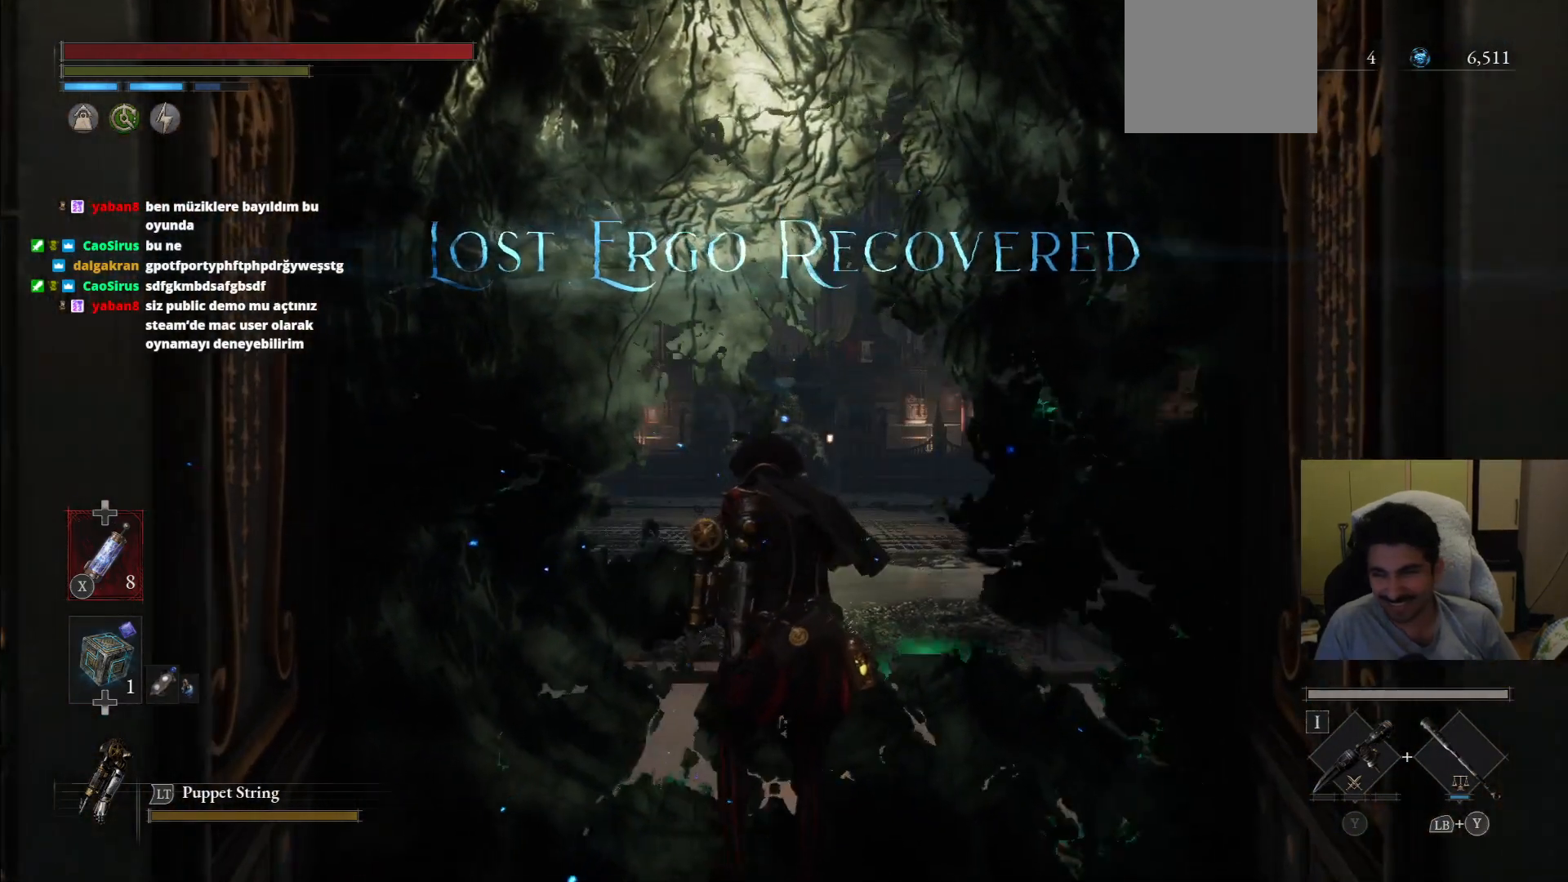
{"buttons": ["CIRCLE"], "left_stick": "up", "right_stick": "center", "events": [[125, "left_stick", "up"], [354, "CIRCLE", "up"], [438, "CIRCLE", "down"]]}
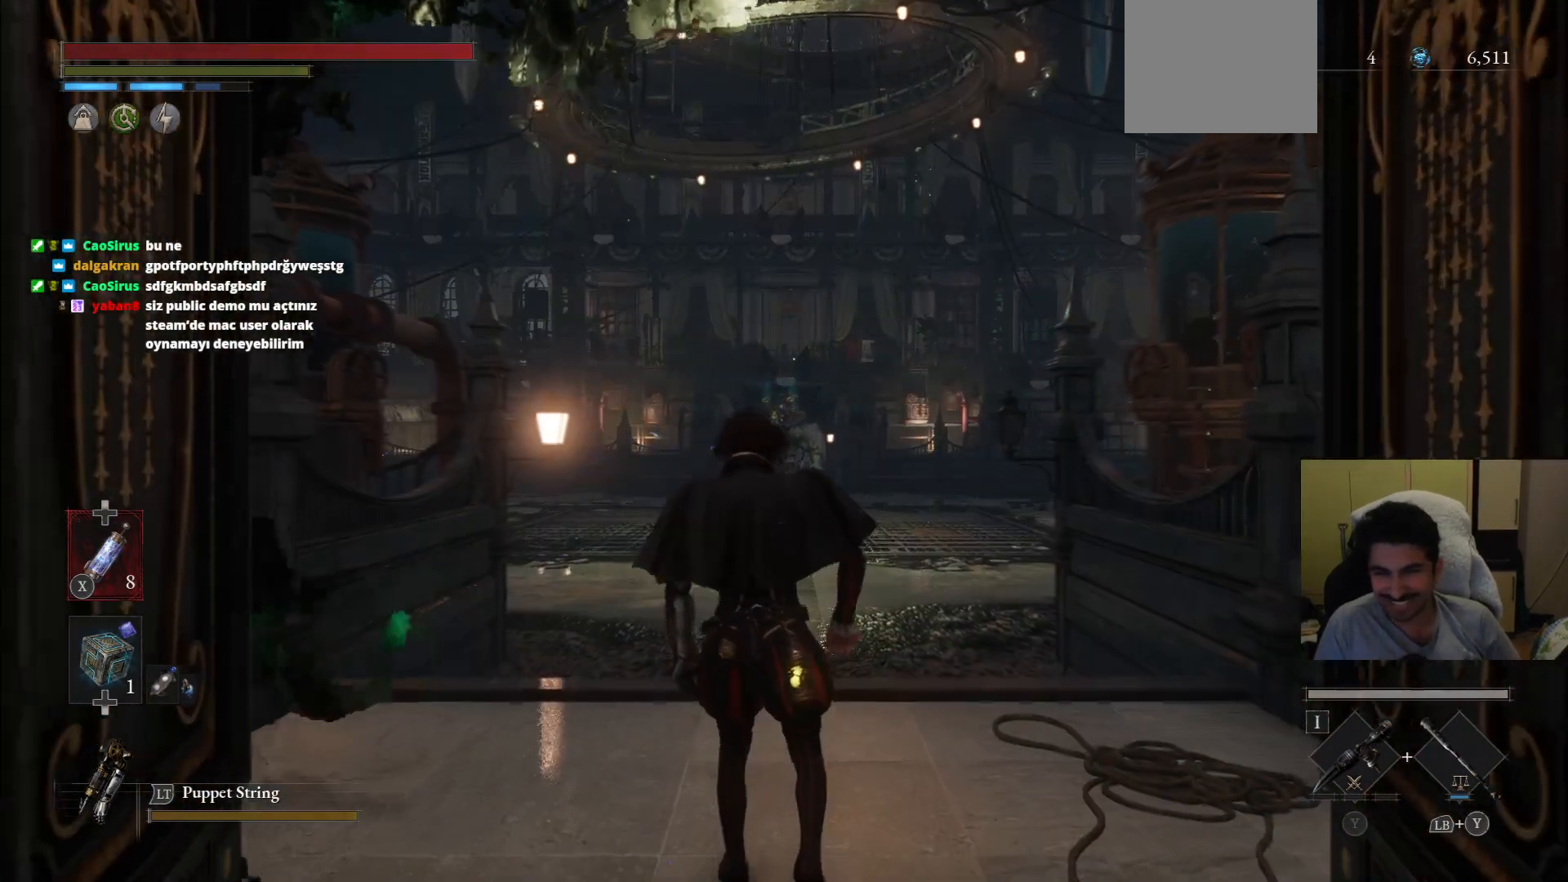
{"buttons": [], "left_stick": "up", "right_stick": "center", "events": [[21, "CIRCLE", "up"], [104, "CIRCLE", "down"], [208, "CIRCLE", "up"], [271, "CIRCLE", "down"], [375, "CIRCLE", "up"]]}
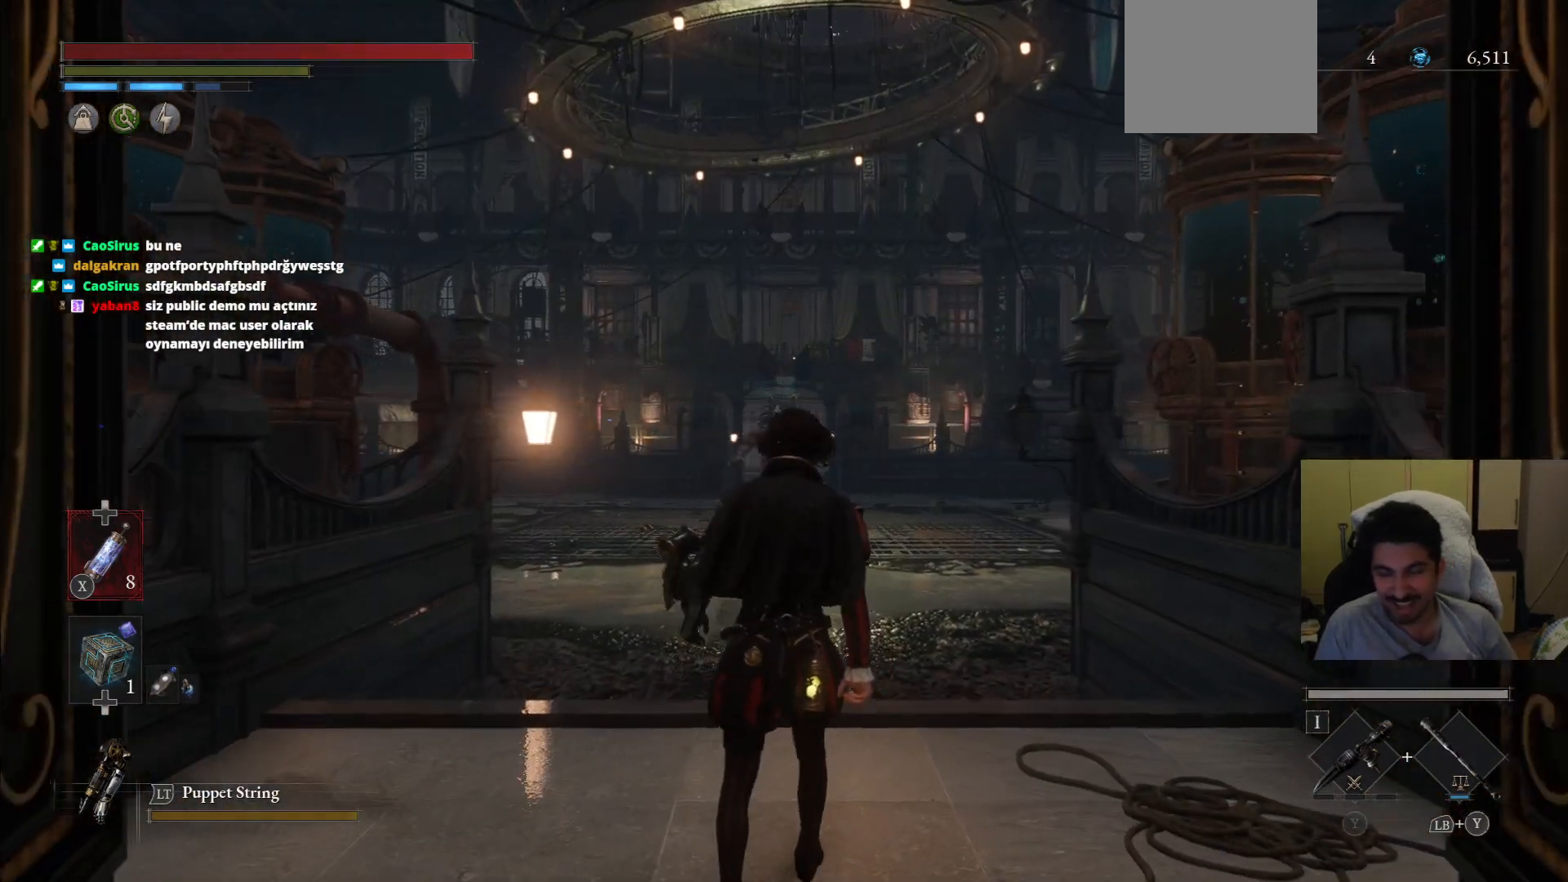
{"buttons": ["CIRCLE"], "left_stick": "up", "right_stick": "center", "events": [[229, "right_stick", "right"], [292, "right_stick", "center"], [438, "CIRCLE", "down"]]}
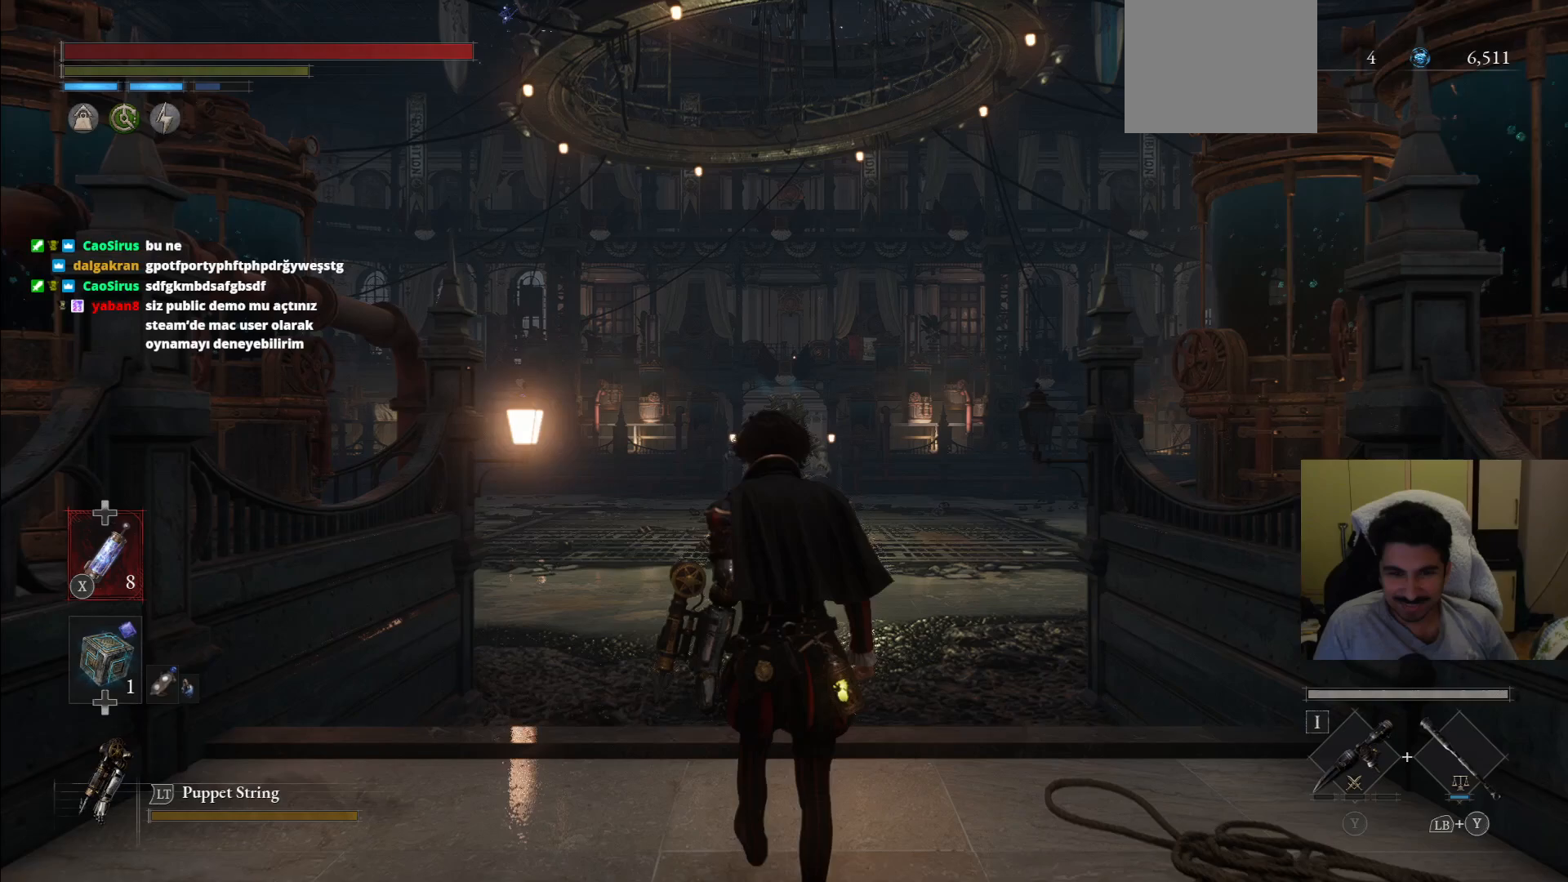
{"buttons": ["CIRCLE"], "left_stick": "up-right", "right_stick": "center", "events": [[333, "left_stick", "up-right"]]}
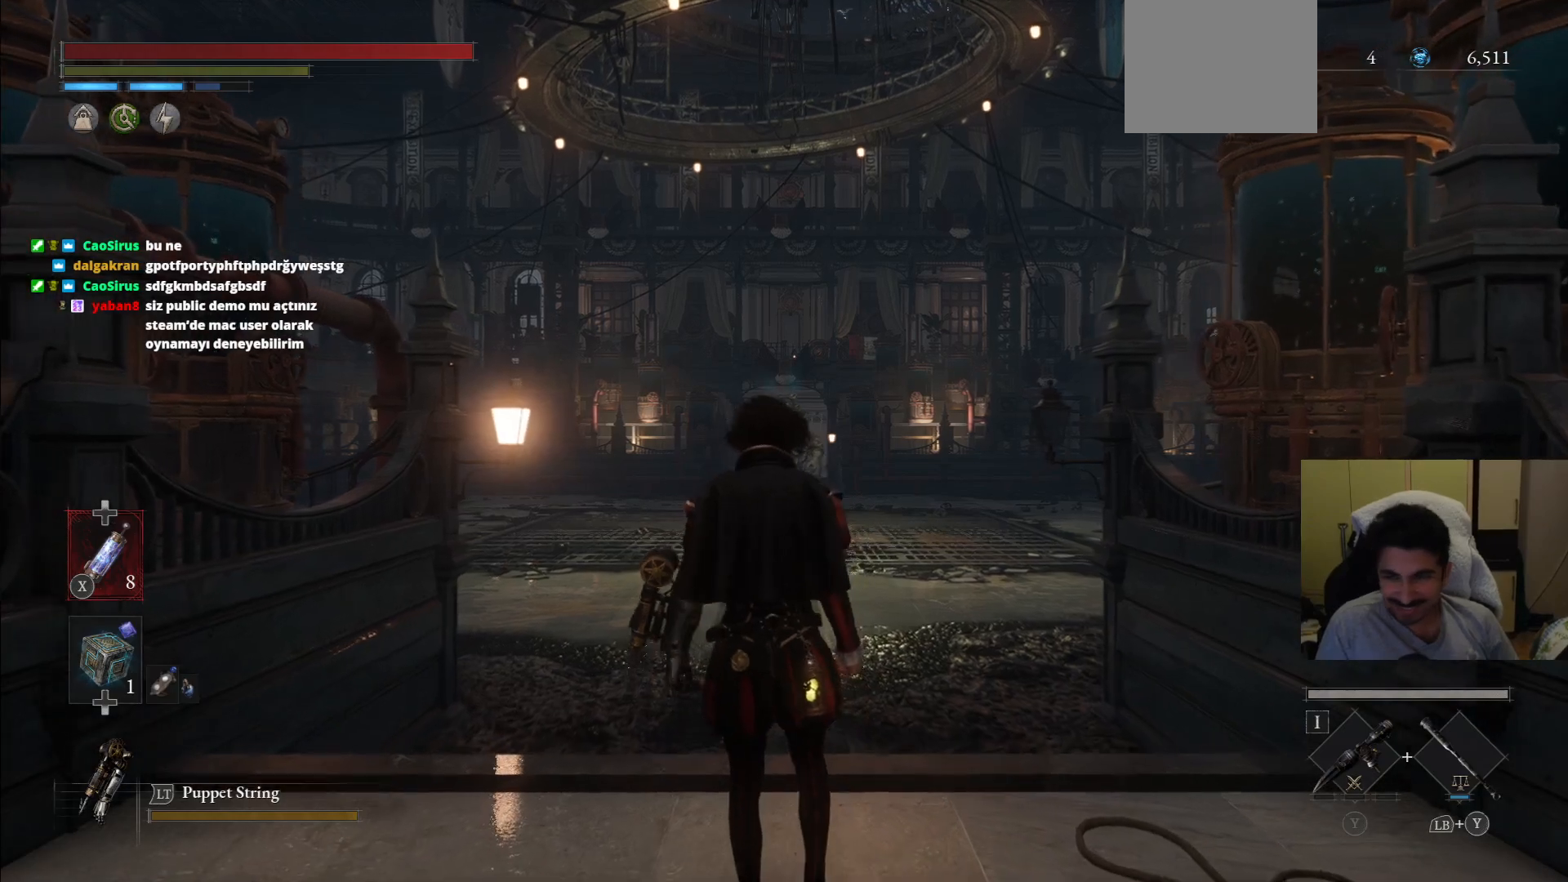
{"buttons": ["CIRCLE"], "left_stick": "up", "right_stick": "center", "events": [[188, "left_stick", "up"]]}
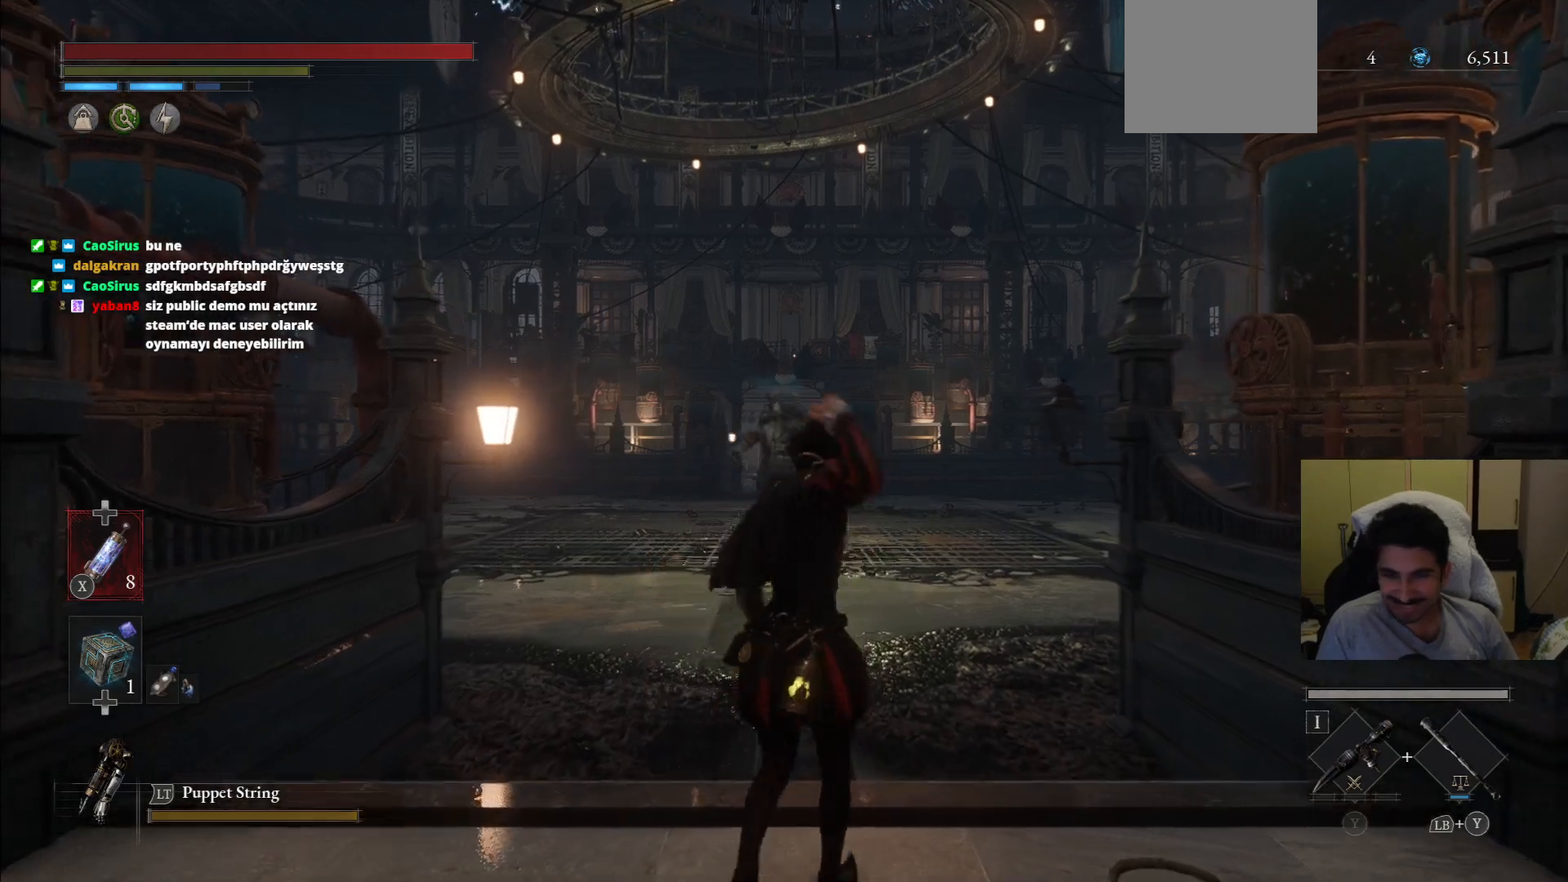
{"buttons": [], "left_stick": "up", "right_stick": "center", "events": [[458, "CIRCLE", "up"]]}
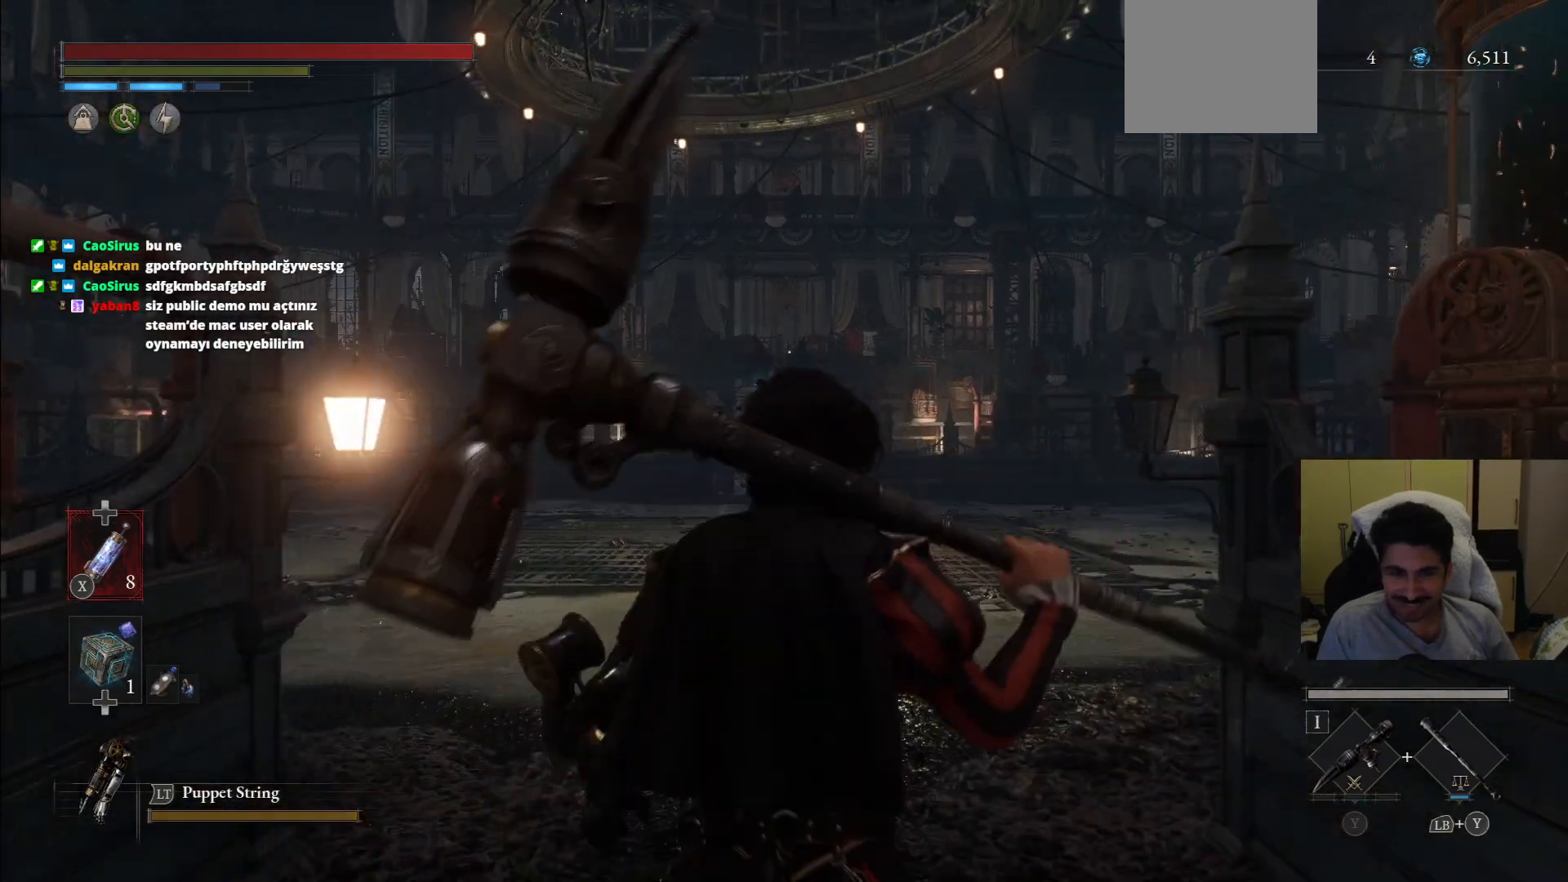
{"buttons": [], "left_stick": "up", "right_stick": "center", "events": [[188, "right_stick", "up"], [458, "right_stick", "center"]]}
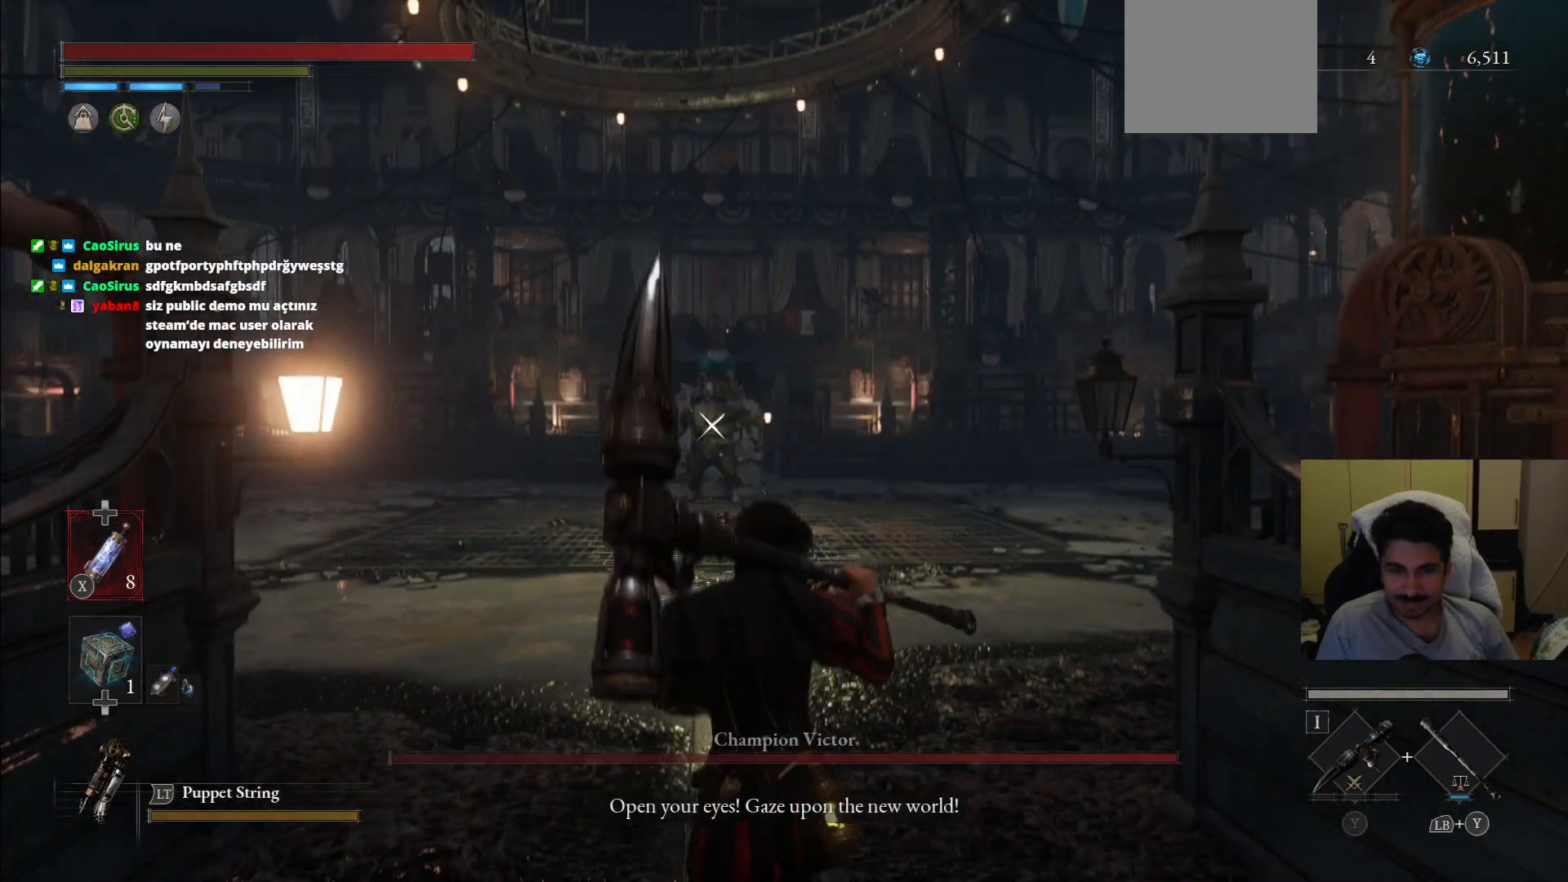
{"buttons": ["CIRCLE"], "left_stick": "up", "right_stick": "center", "events": [[229, "CIRCLE", "down"]]}
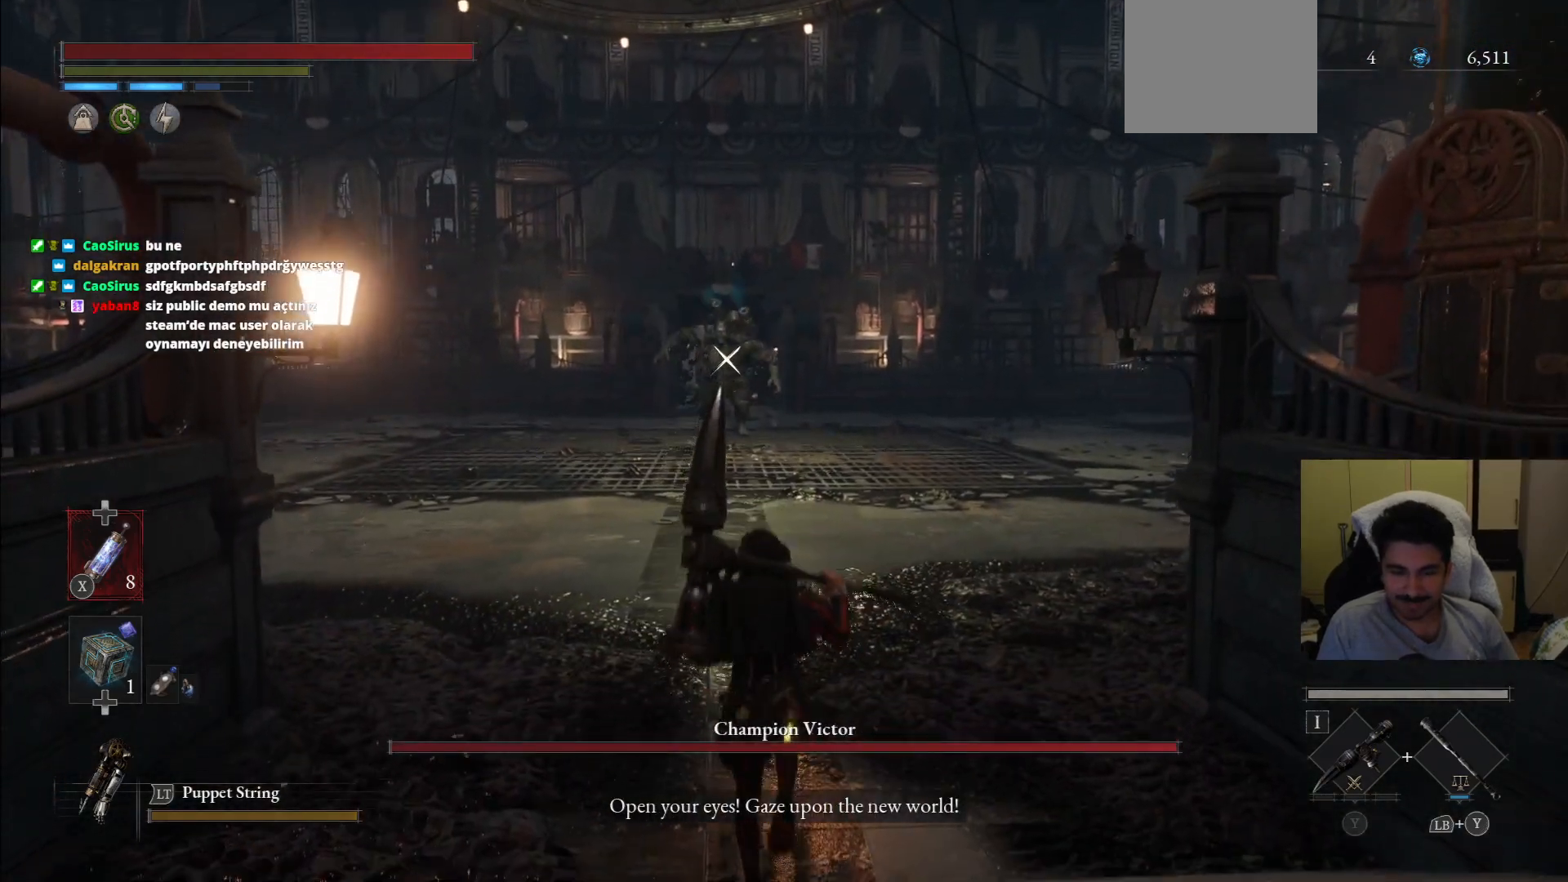
{"buttons": ["CIRCLE"], "left_stick": "up", "right_stick": "center", "events": []}
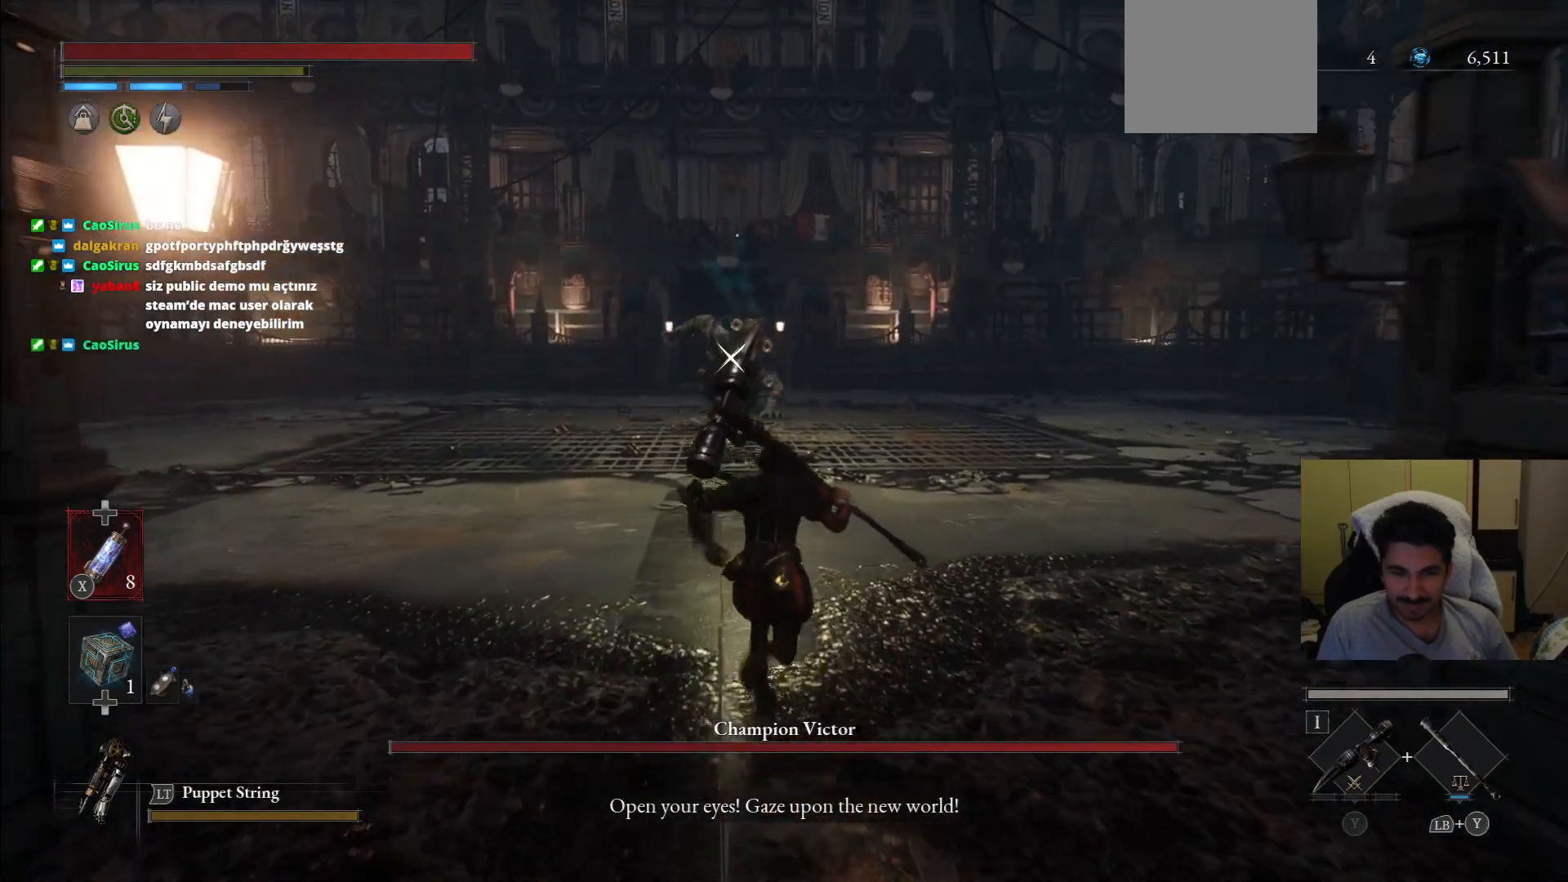
{"buttons": [], "left_stick": "up", "right_stick": "center", "events": [[458, "CIRCLE", "up"]]}
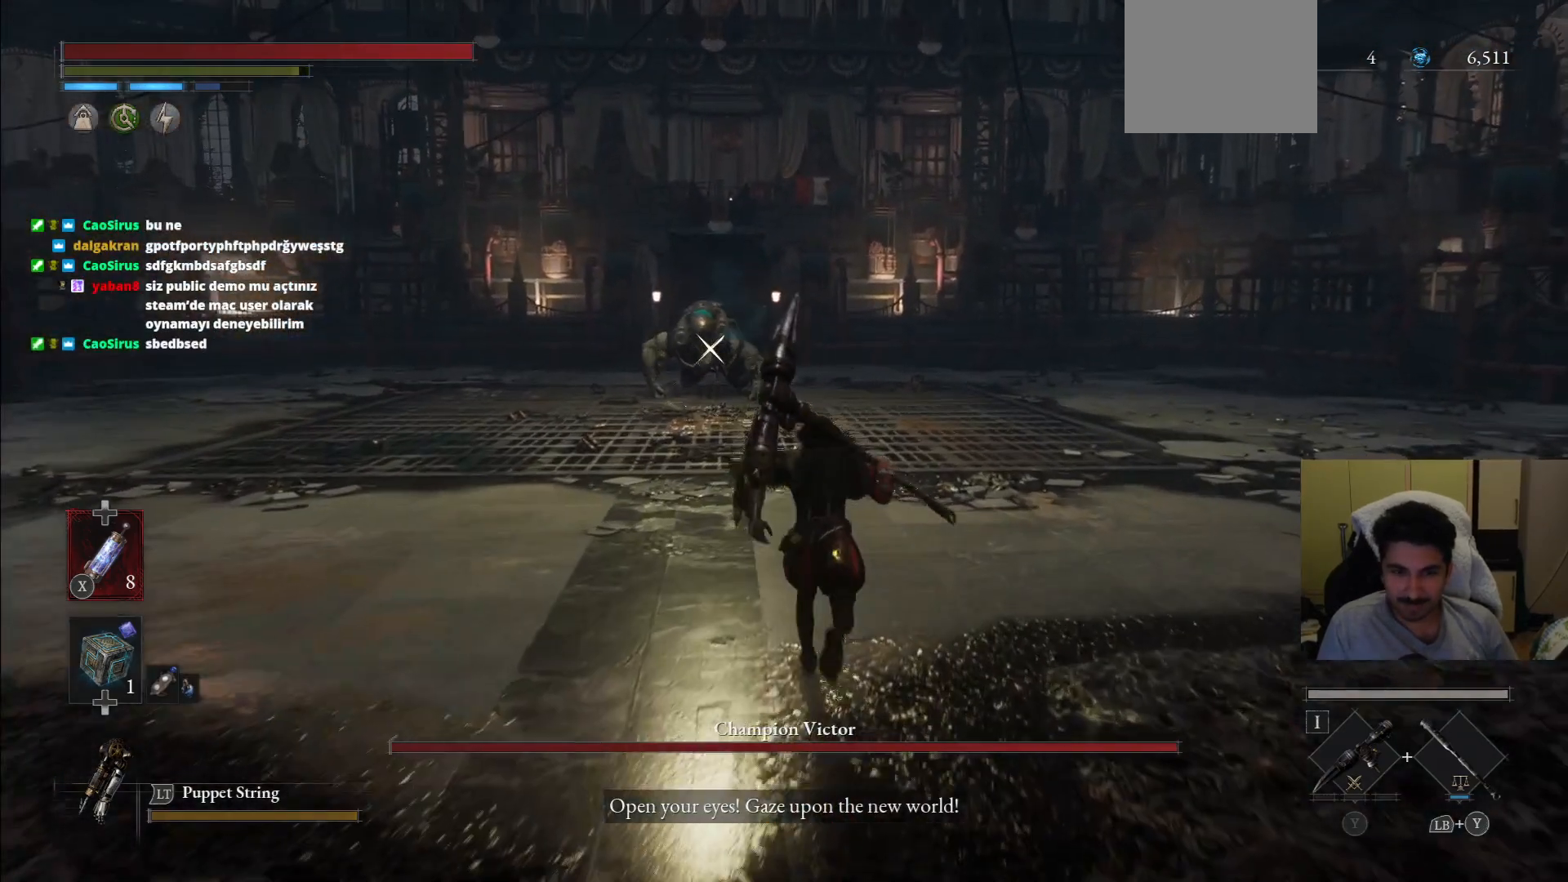
{"buttons": [], "left_stick": "up-left", "right_stick": "center", "events": [[438, "left_stick", "up-left"]]}
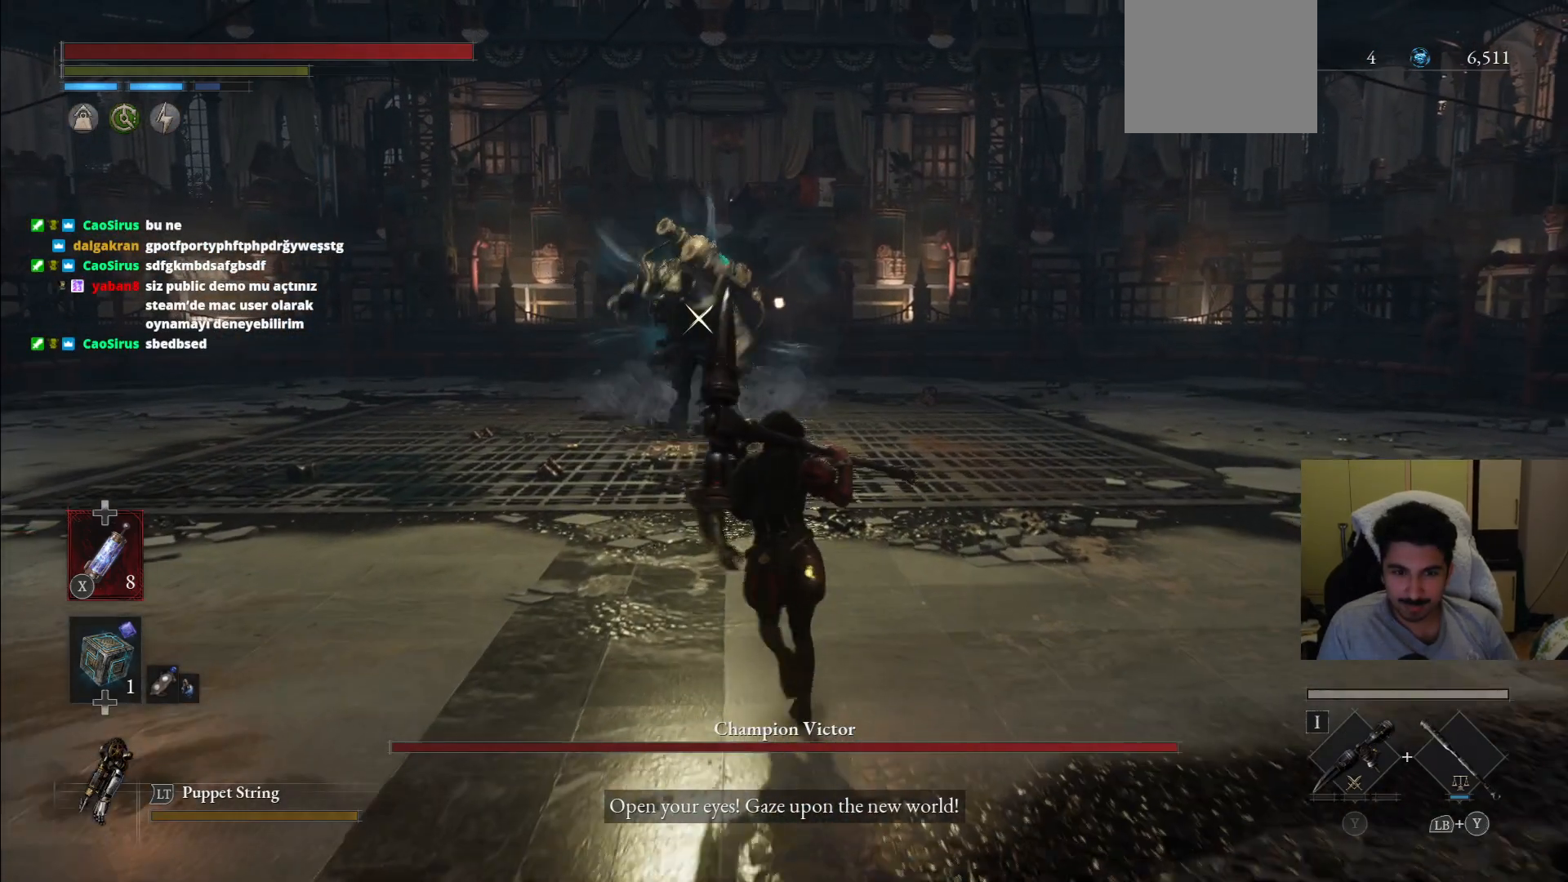
{"buttons": [], "left_stick": "up-left", "right_stick": "center", "events": []}
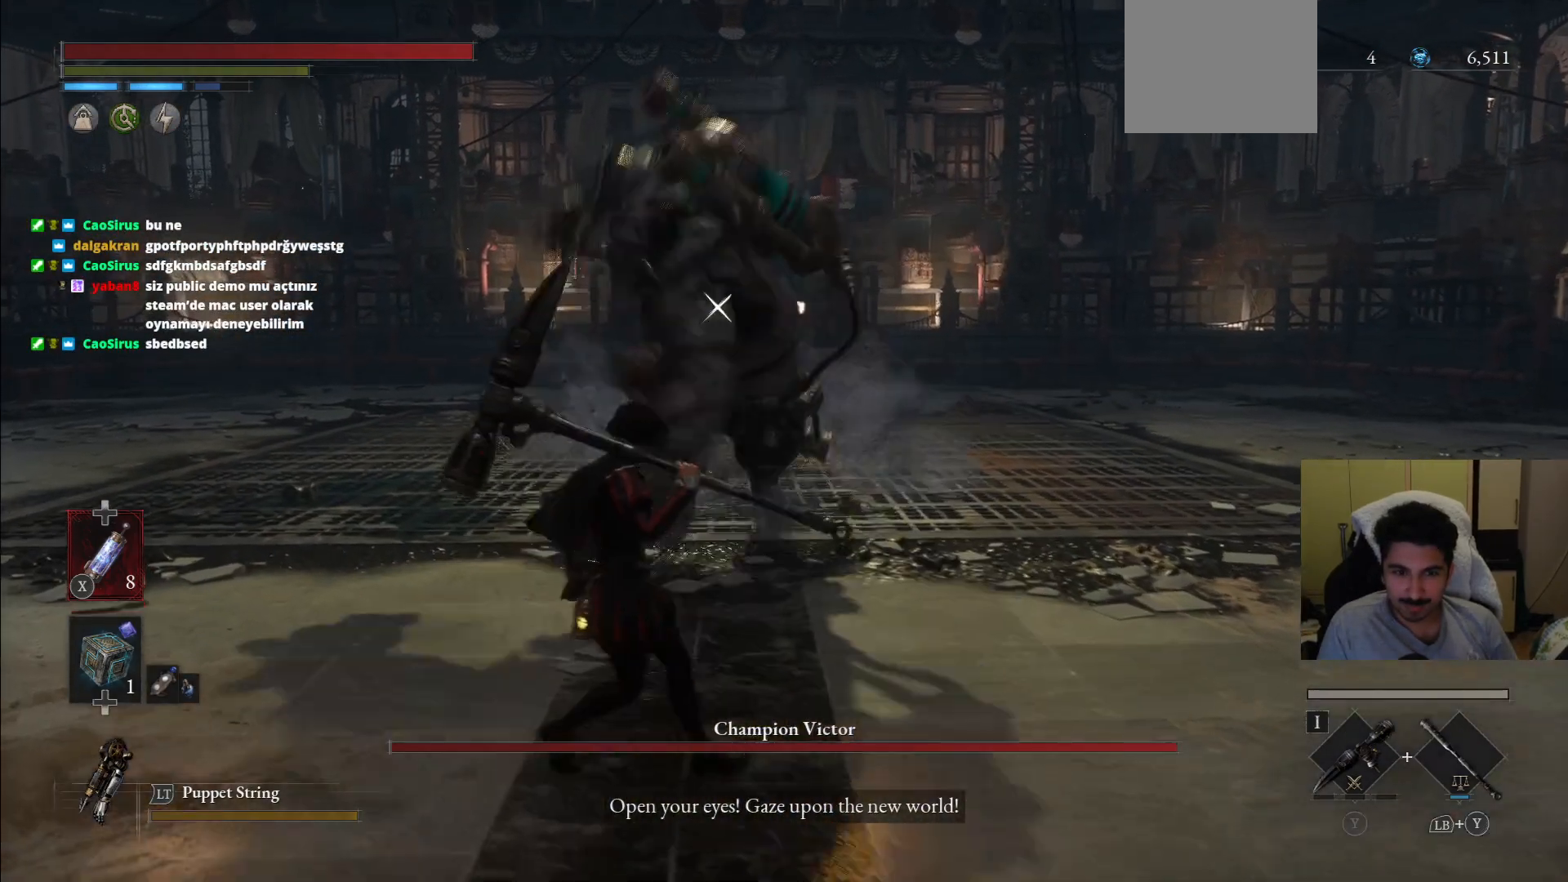
{"buttons": ["L1"], "left_stick": "left", "right_stick": "center", "events": [[250, "L1", "down"], [479, "left_stick", "left"]]}
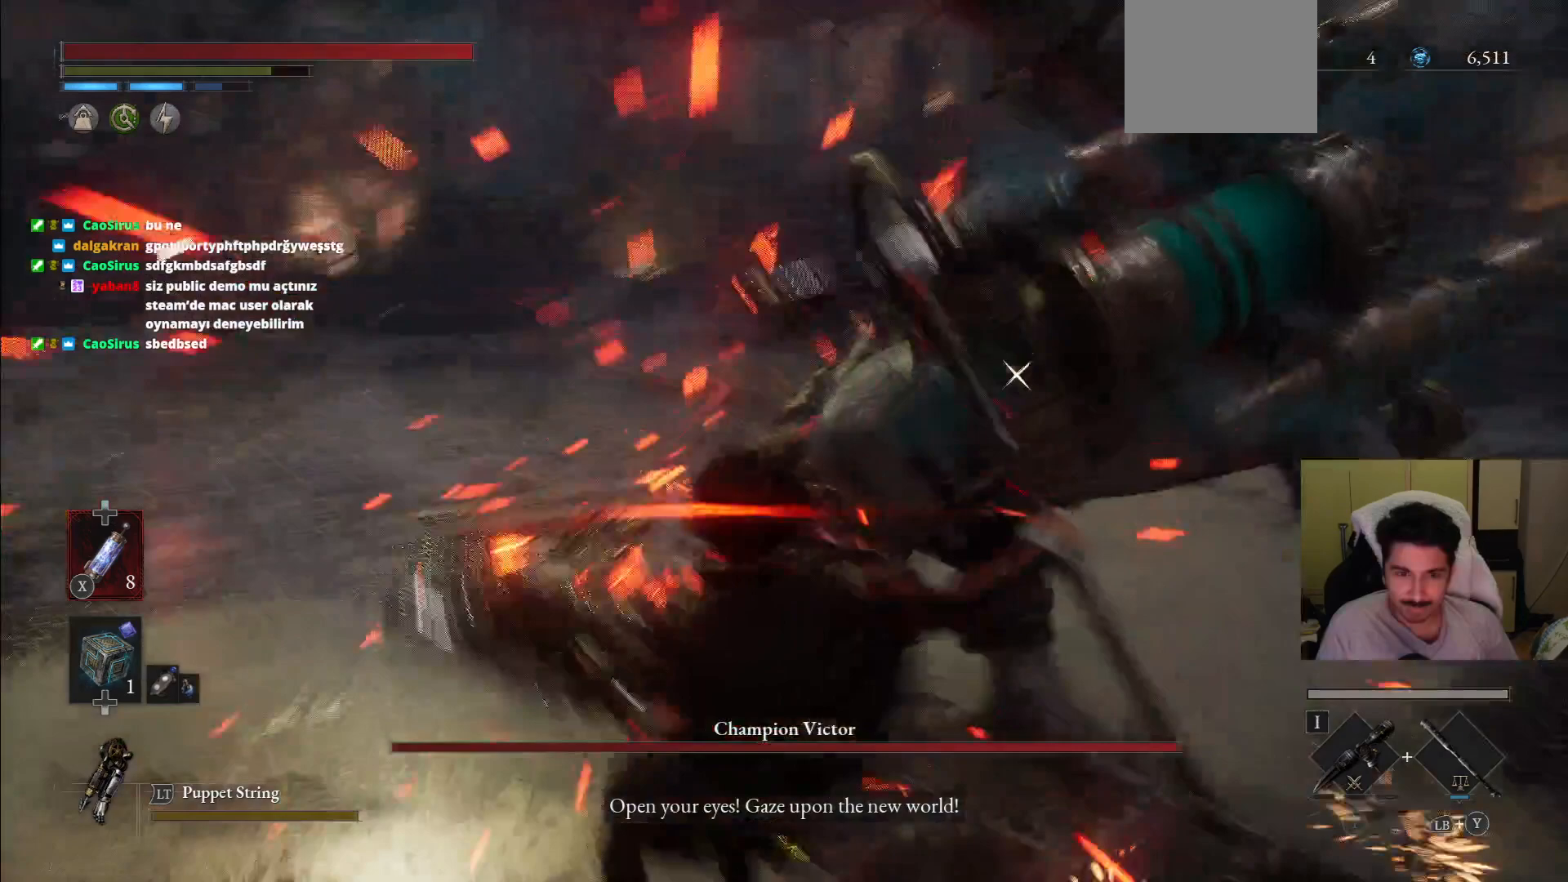
{"buttons": [], "left_stick": "up-left", "right_stick": "center", "events": [[167, "L1", "up"], [375, "left_stick", "up-left"]]}
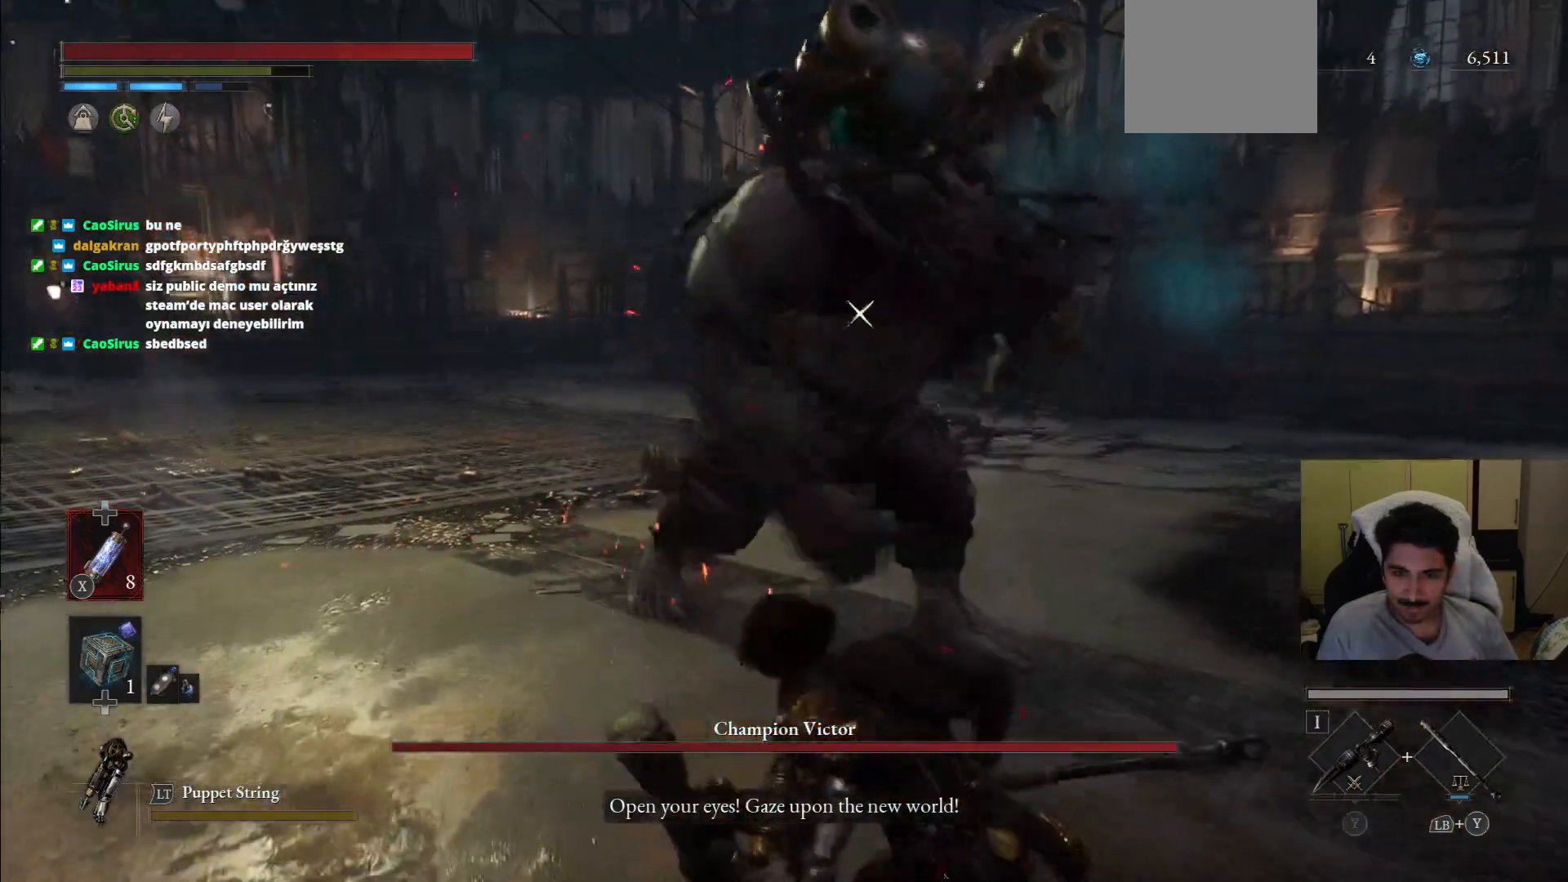
{"buttons": [], "left_stick": "up", "right_stick": "center", "events": [[500, "left_stick", "up"]]}
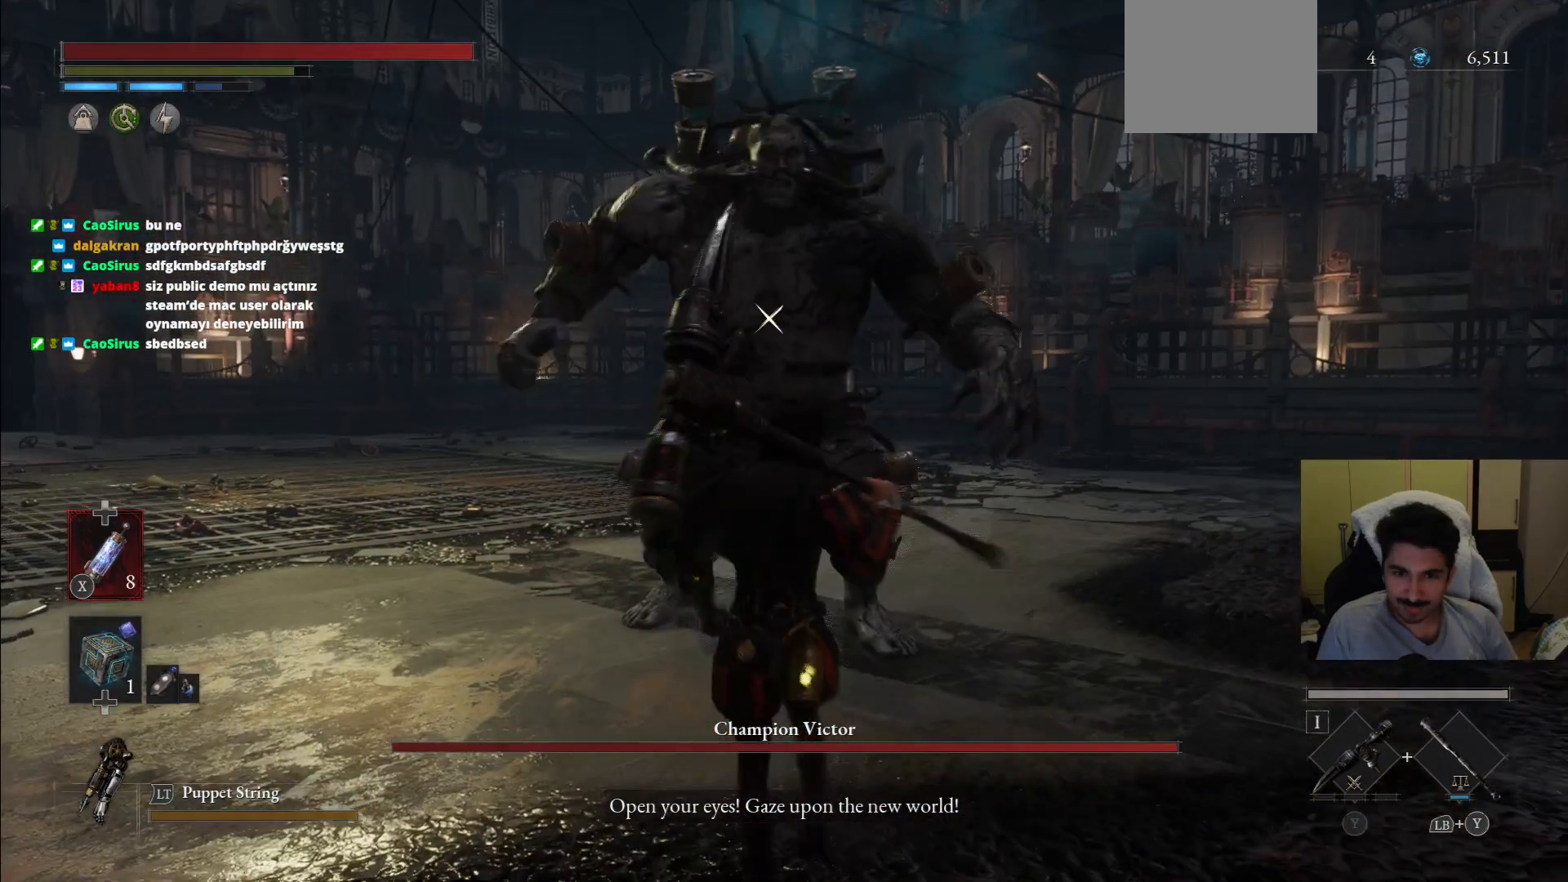
{"buttons": ["CIRCLE", "R1"], "left_stick": "up", "right_stick": "center", "events": [[21, "CIRCLE", "down"], [292, "R1", "down"]]}